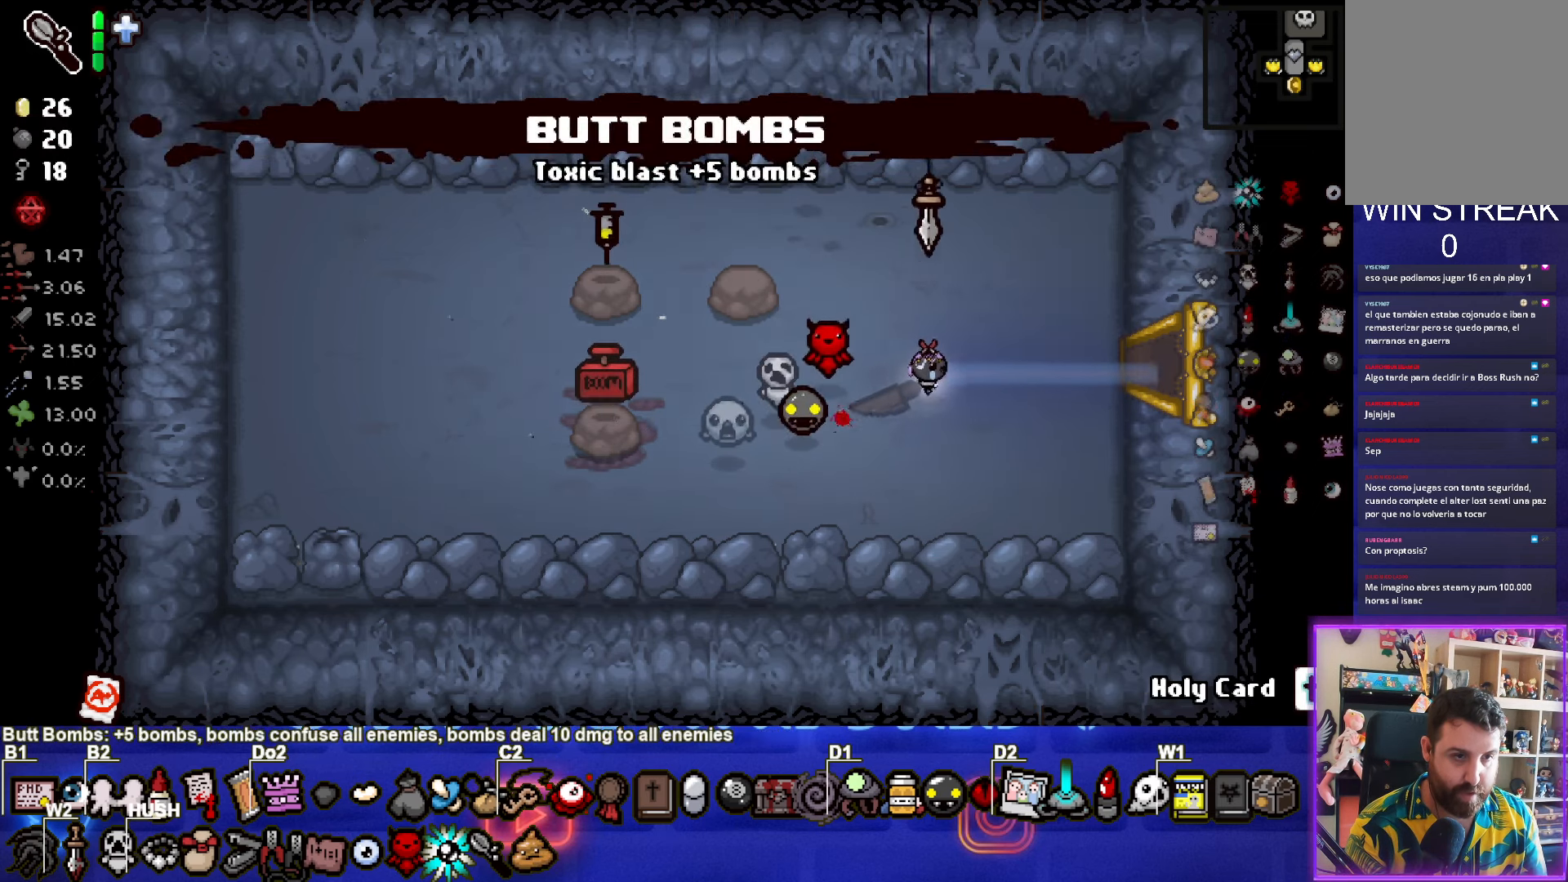
Gameplay with a controller (PlayStation layout); each line is a JSON object with the inputs held at the frame after it. "events" lists button and stick changes between this image and that frame as [ms after this image, input, new state], when the widget could be followed in between.
{"buttons": [], "left_stick": "left", "right_stick": "center", "events": [[133, "left_stick", "left"]]}
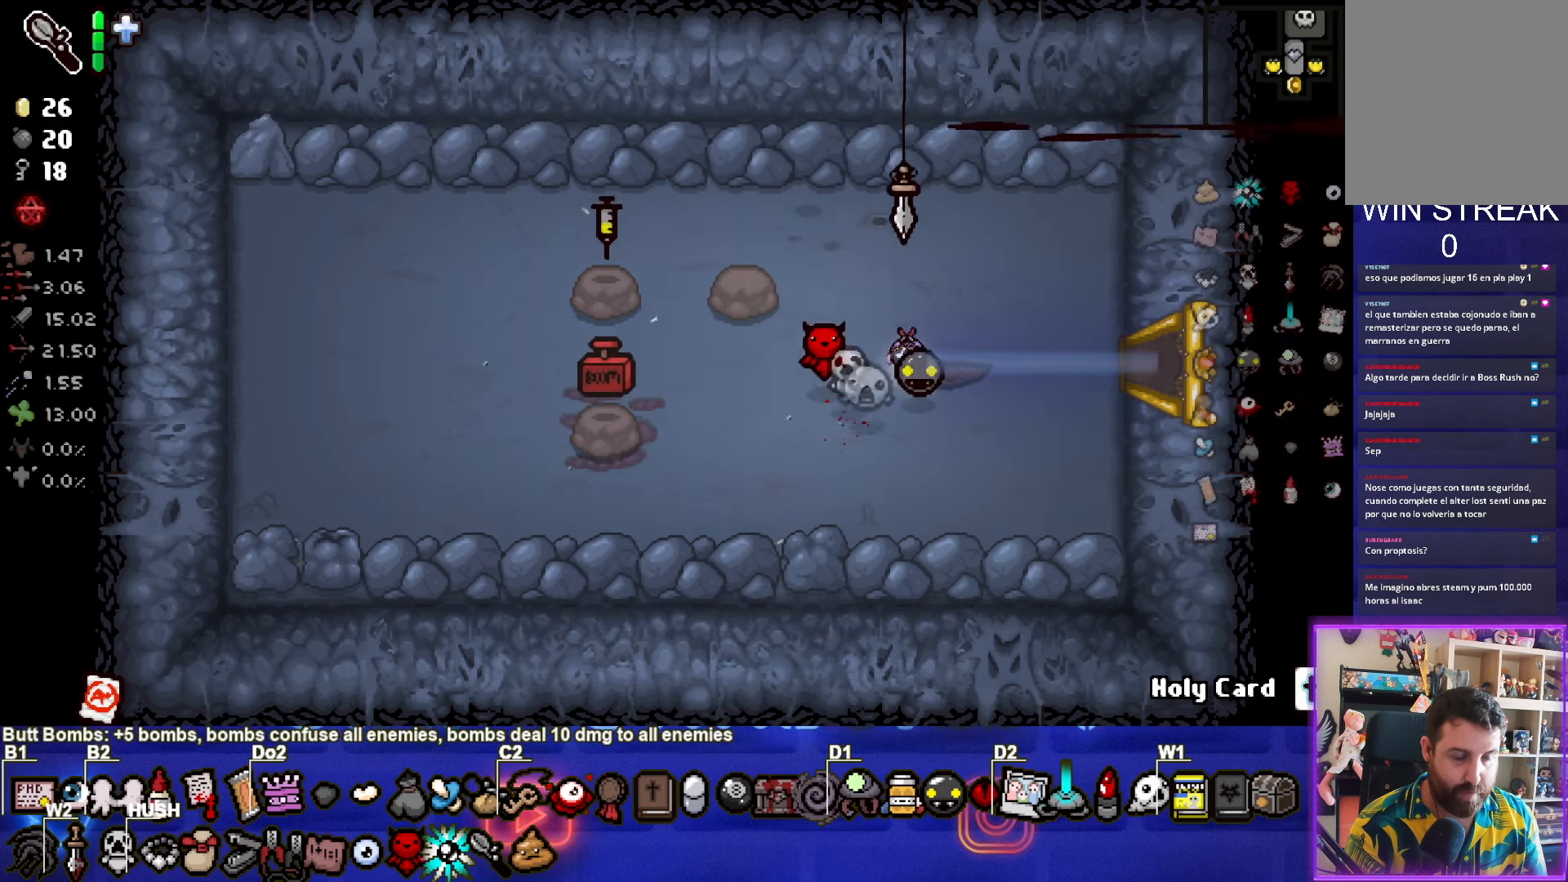
{"buttons": [], "left_stick": "down-left", "right_stick": "center", "events": [[400, "left_stick", "down-left"]]}
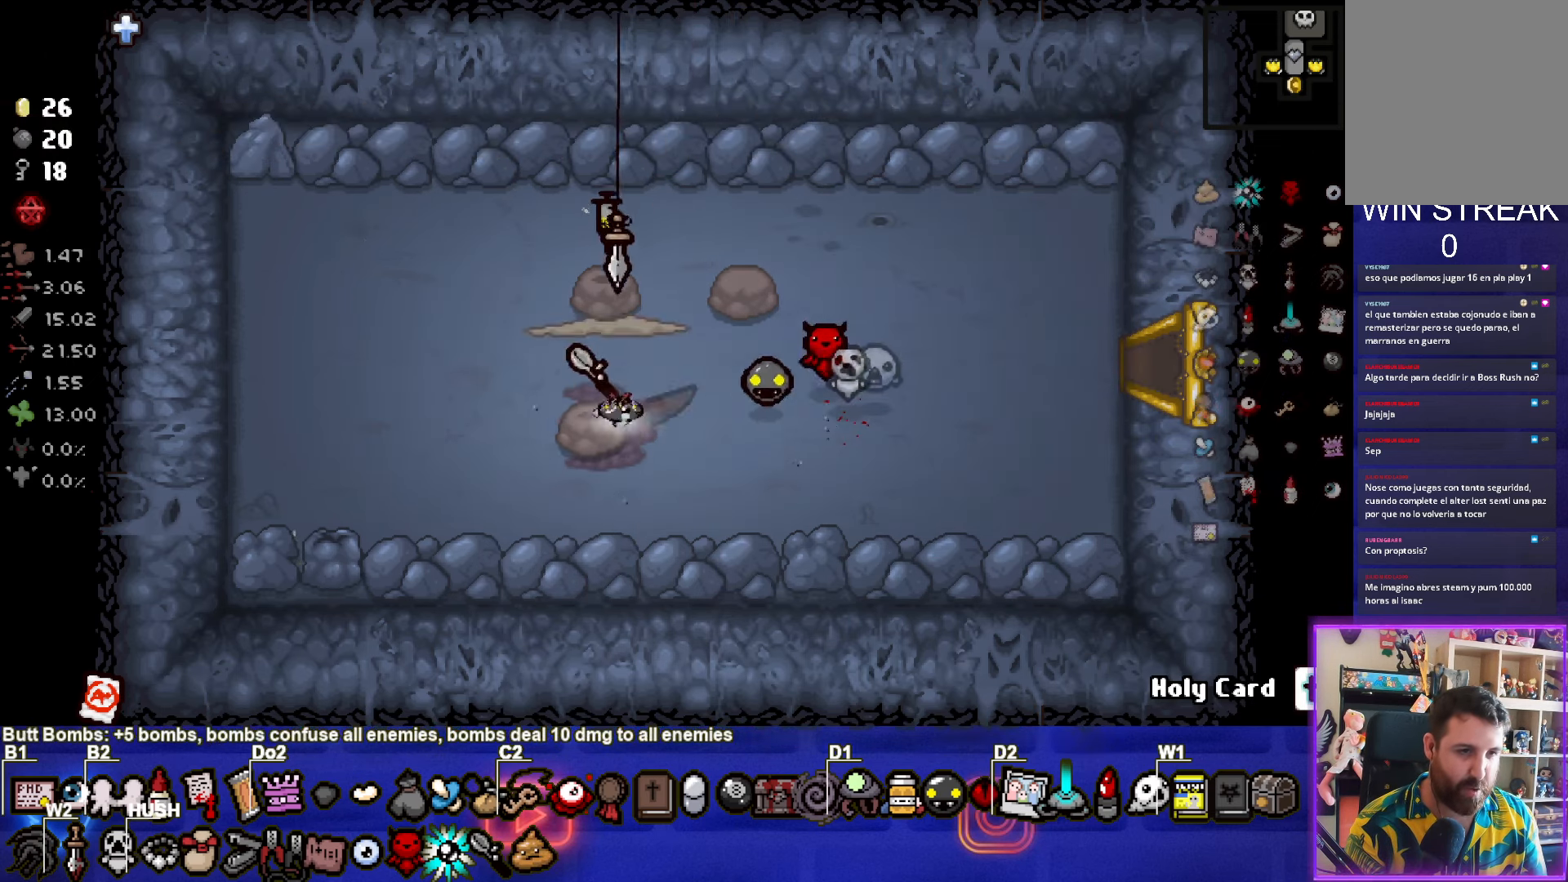
{"buttons": [], "left_stick": "up-left", "right_stick": "center", "events": [[33, "left_stick", "down-right"], [216, "left_stick", "left"], [450, "left_stick", "up-left"]]}
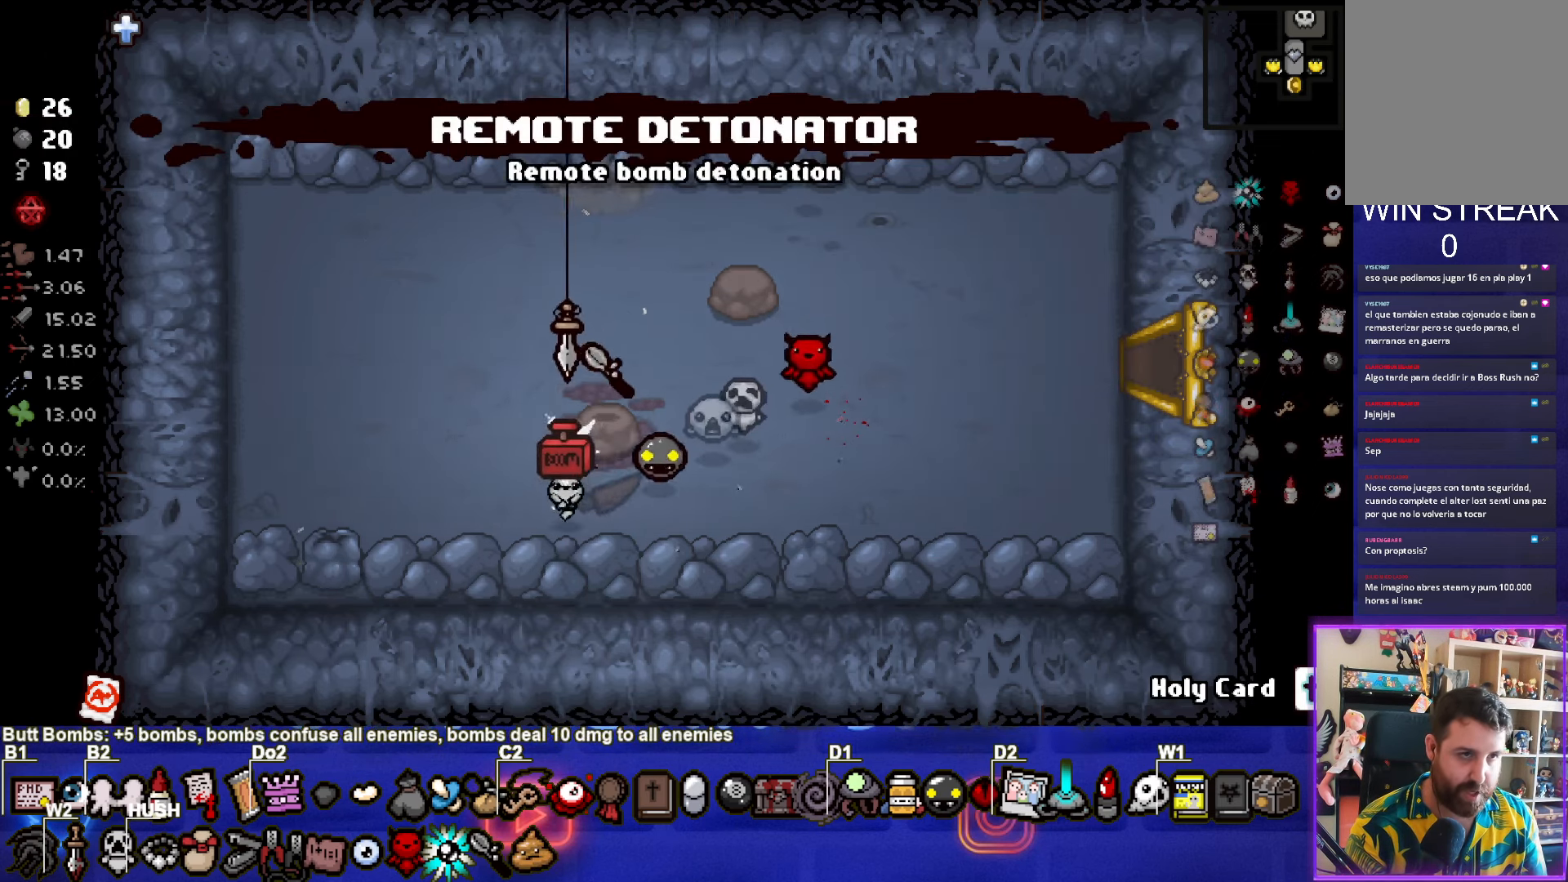
{"buttons": [], "left_stick": "left", "right_stick": "center", "events": [[66, "left_stick", "up"], [316, "left_stick", "center"], [433, "left_stick", "left"]]}
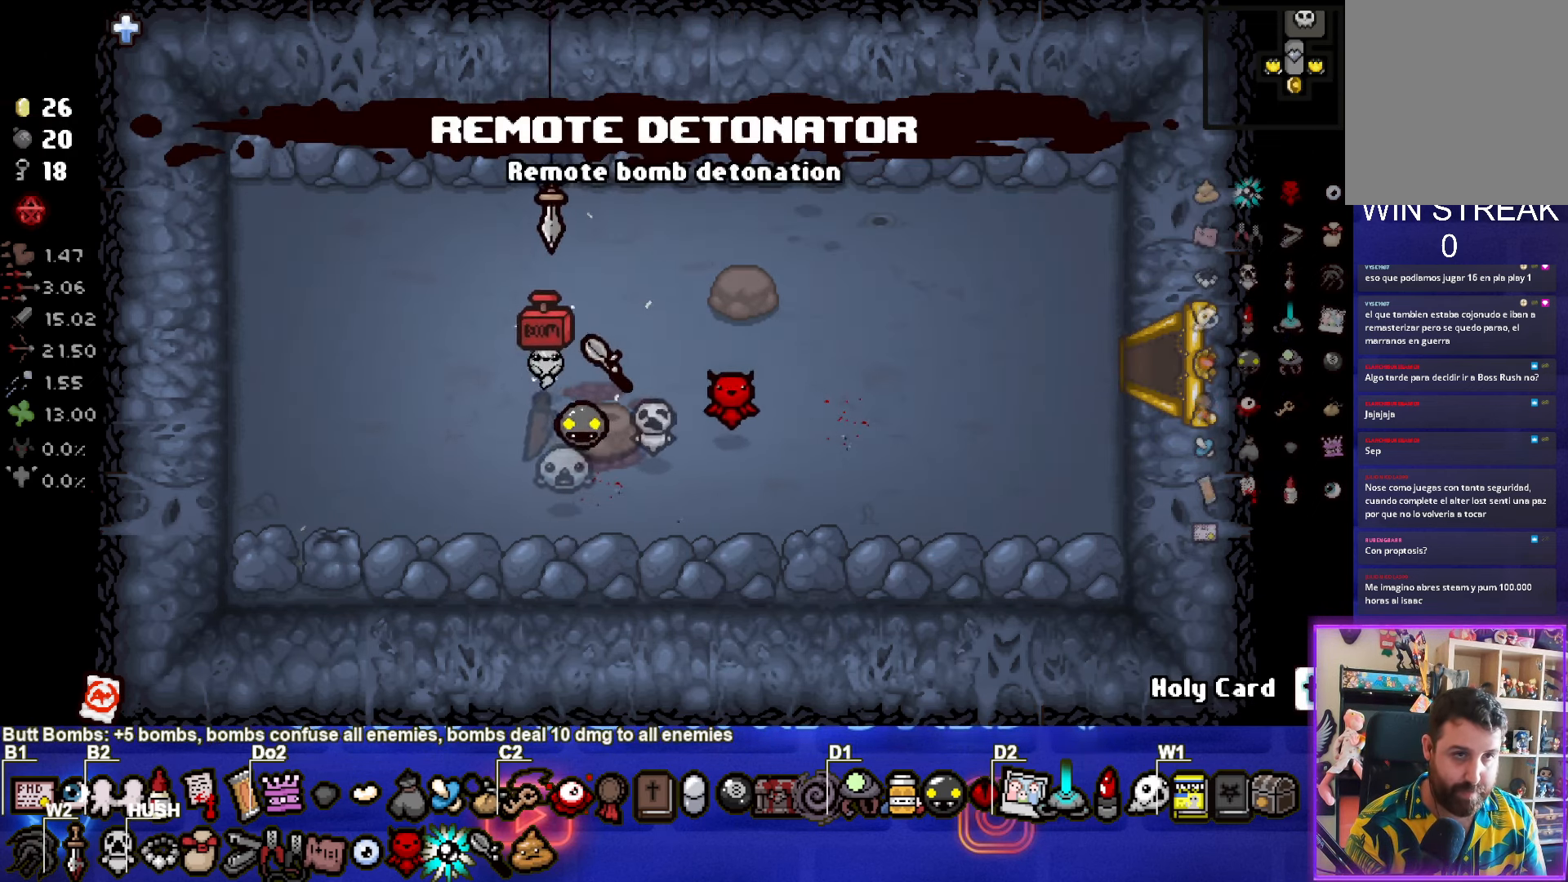
{"buttons": [], "left_stick": "right", "right_stick": "center", "events": [[50, "left_stick", "center"], [416, "left_stick", "right"]]}
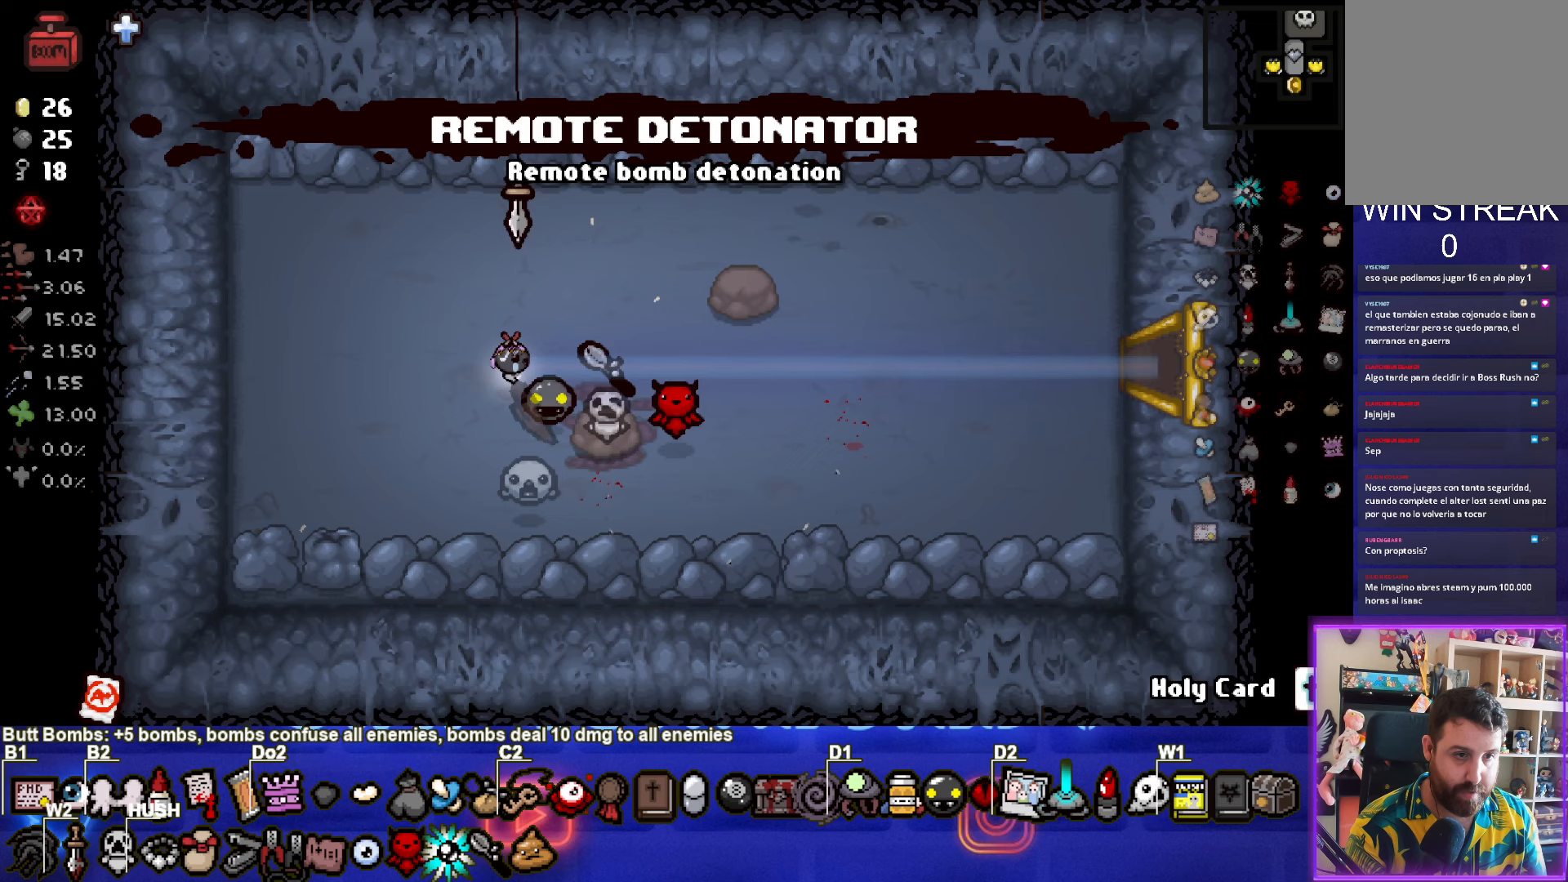
{"buttons": [], "left_stick": "right", "right_stick": "center", "events": [[117, "left_stick", "down-right"], [283, "left_stick", "right"]]}
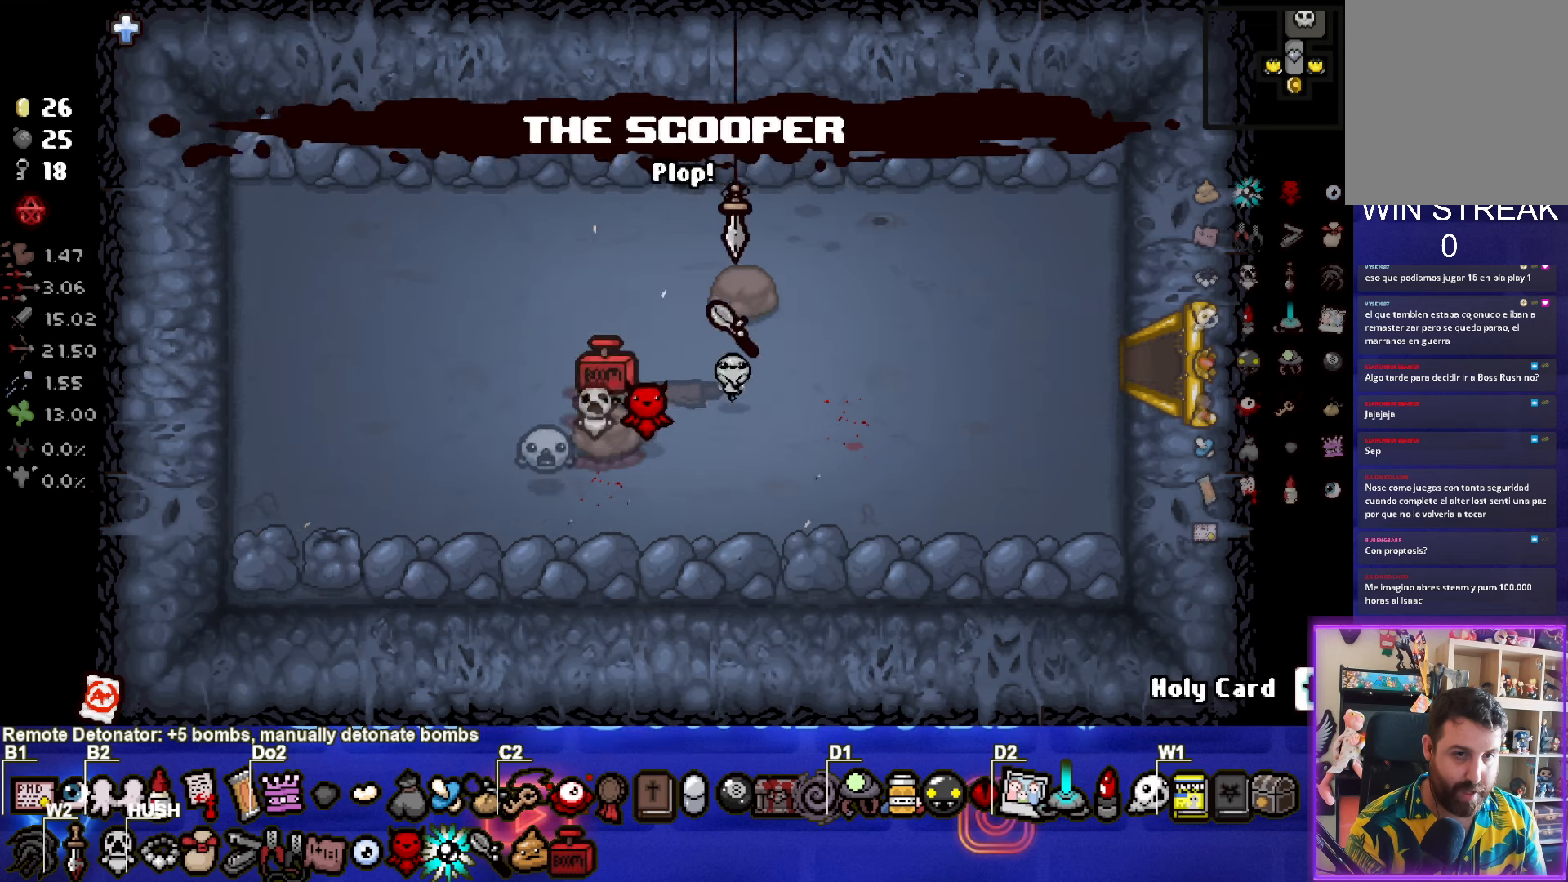
{"buttons": [], "left_stick": "right", "right_stick": "center", "events": []}
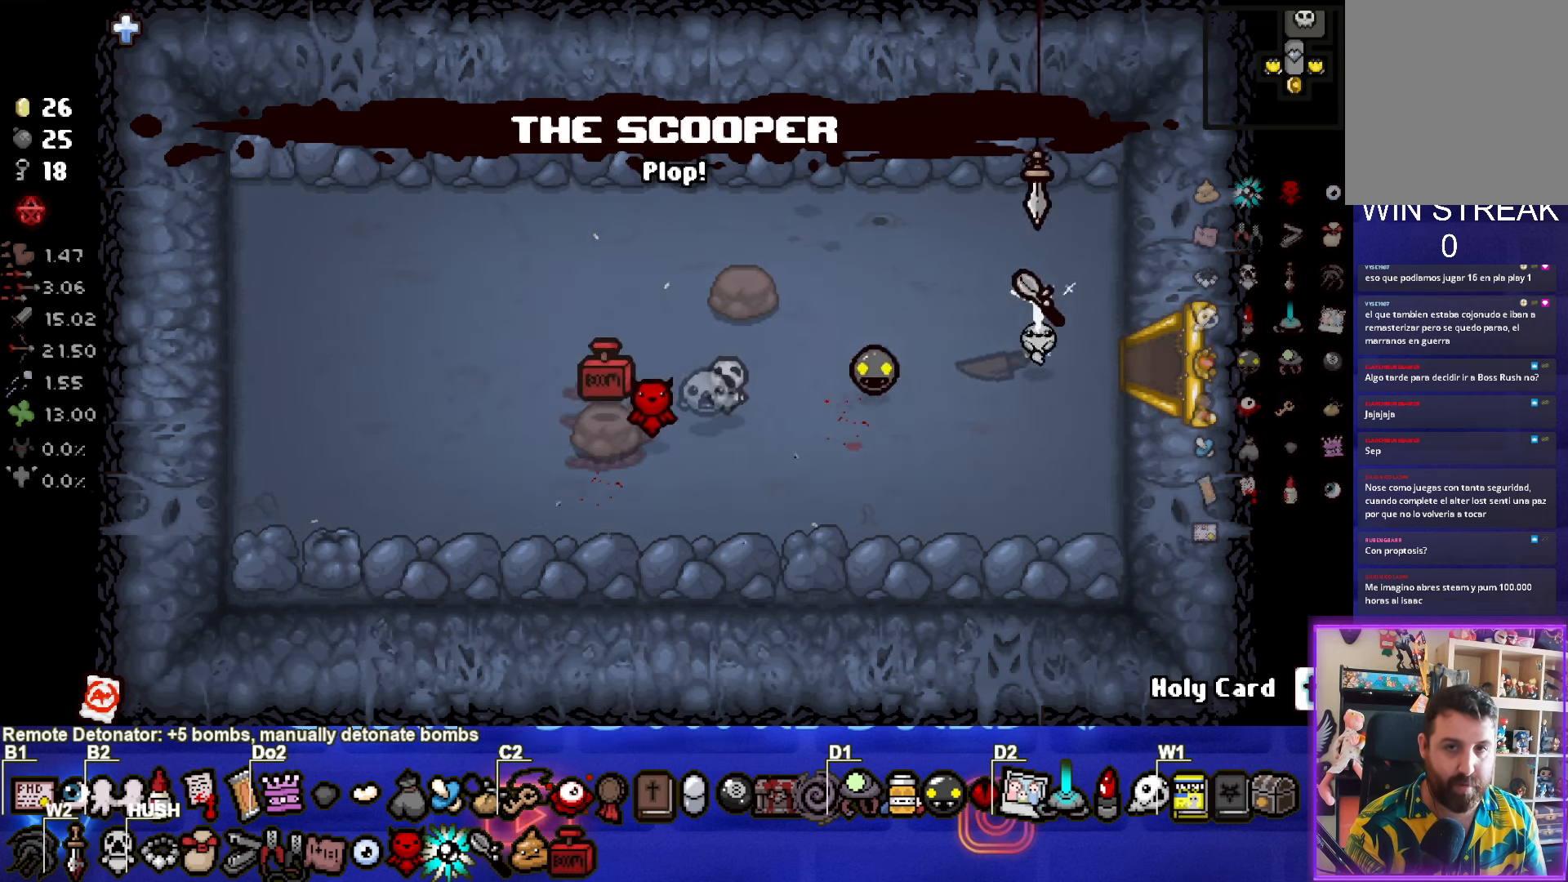
{"buttons": [], "left_stick": "up-right", "right_stick": "center", "events": [[417, "left_stick", "up-right"]]}
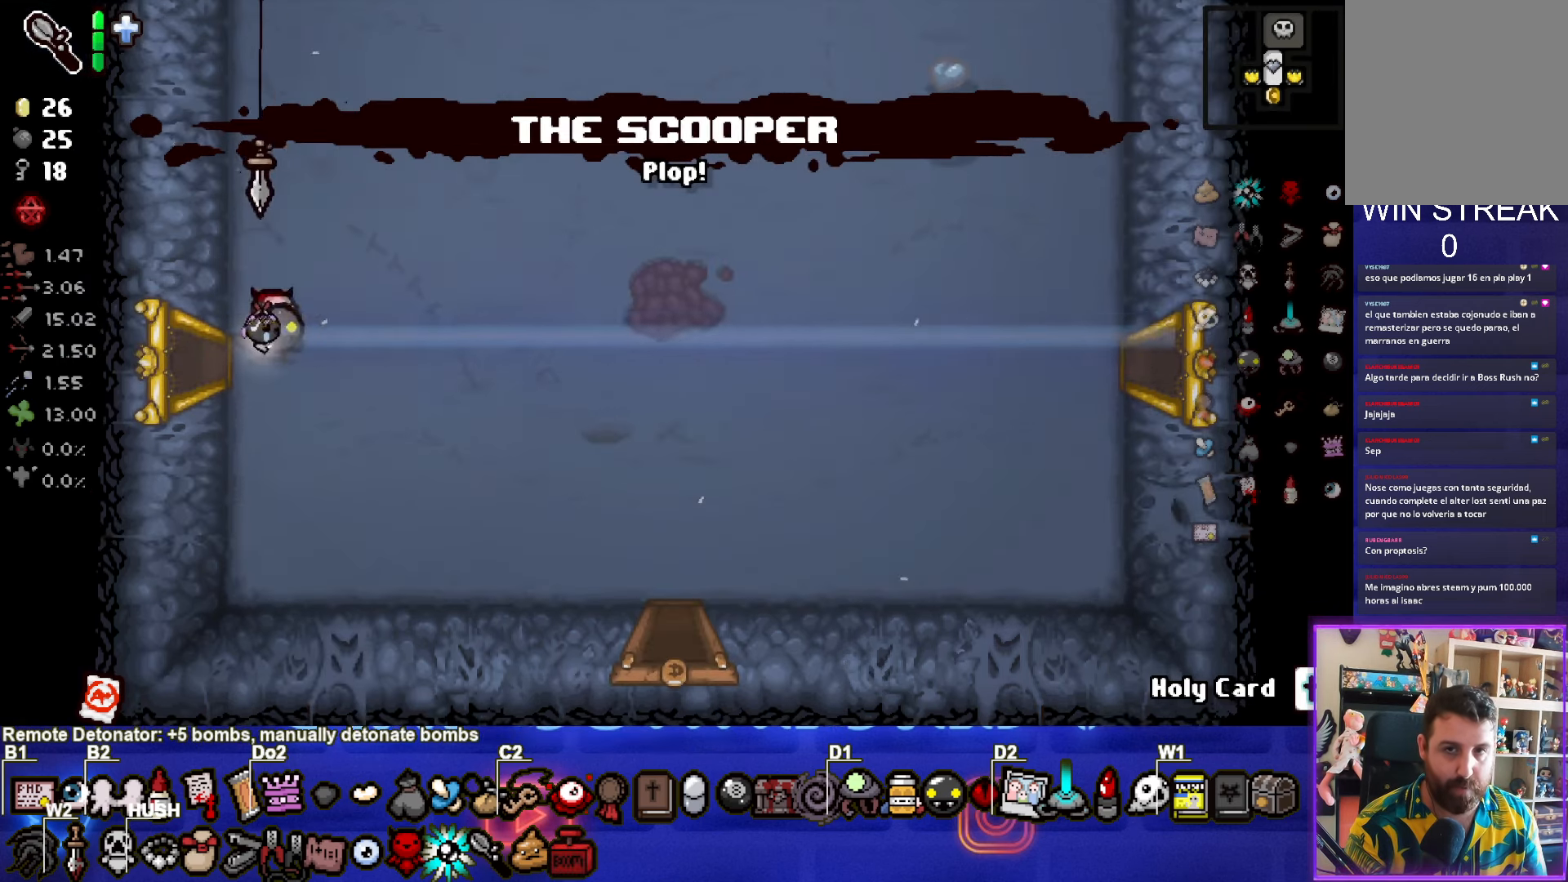
{"buttons": [], "left_stick": "up-right", "right_stick": "center", "events": []}
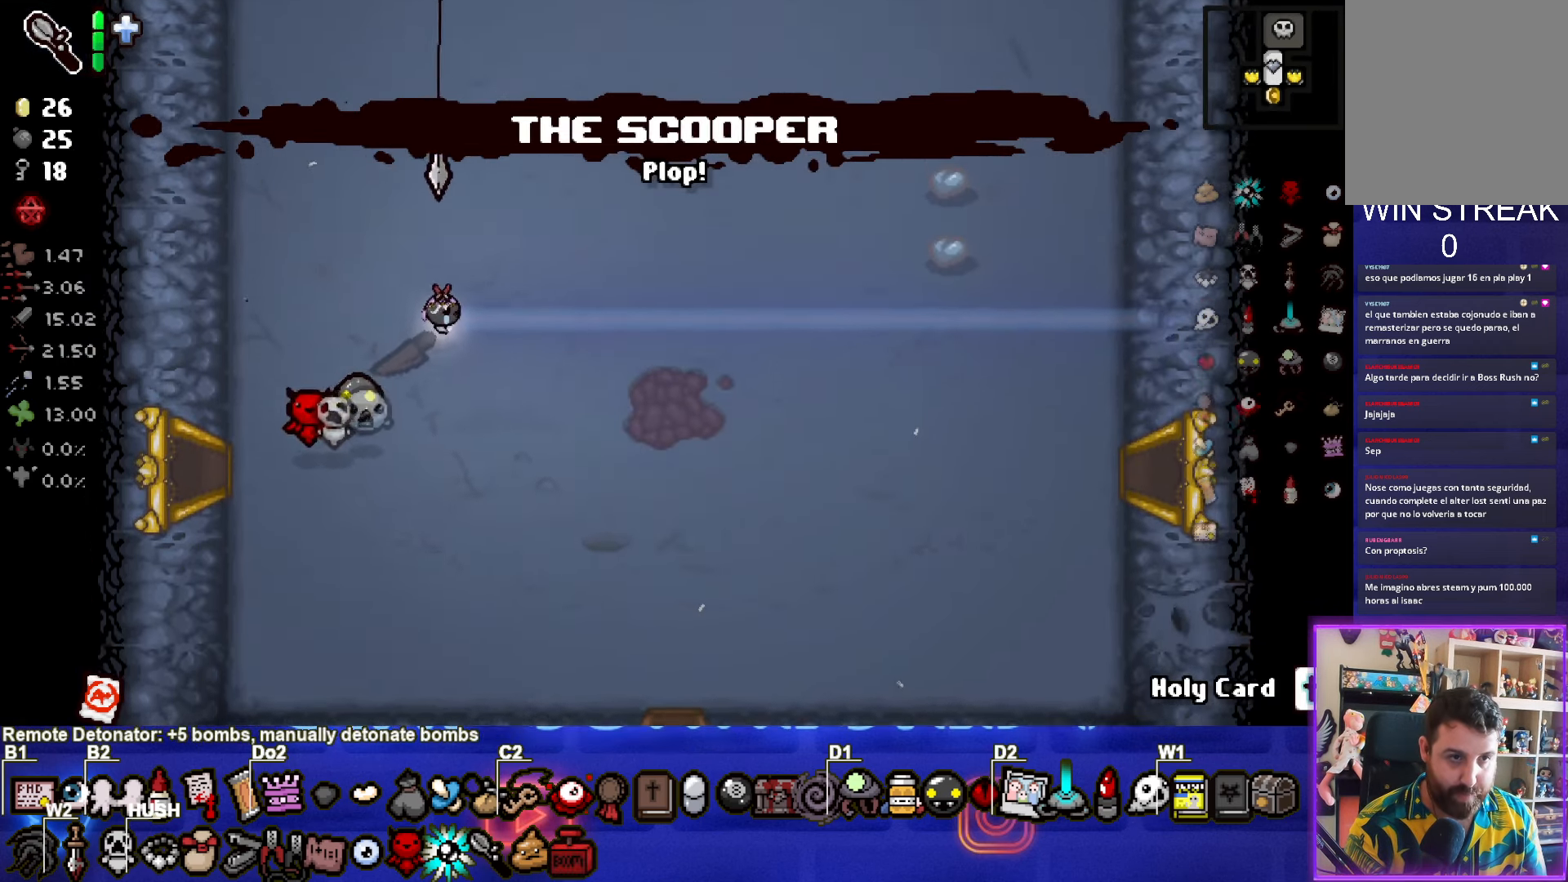
{"buttons": [], "left_stick": "up-right", "right_stick": "center", "events": []}
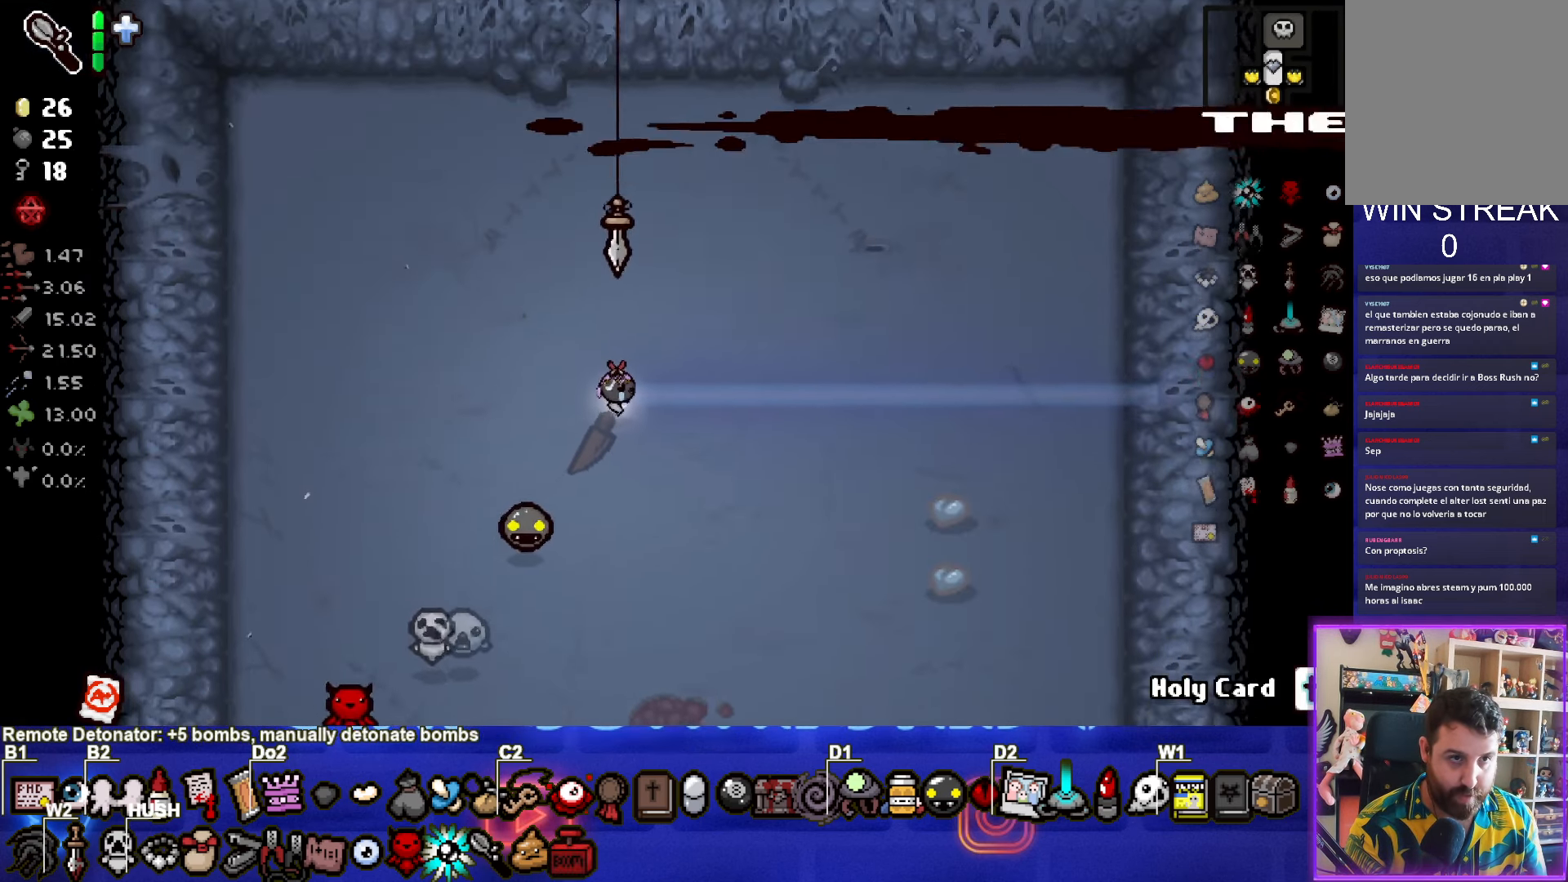
{"buttons": [], "left_stick": "up", "right_stick": "center", "events": [[100, "left_stick", "up"]]}
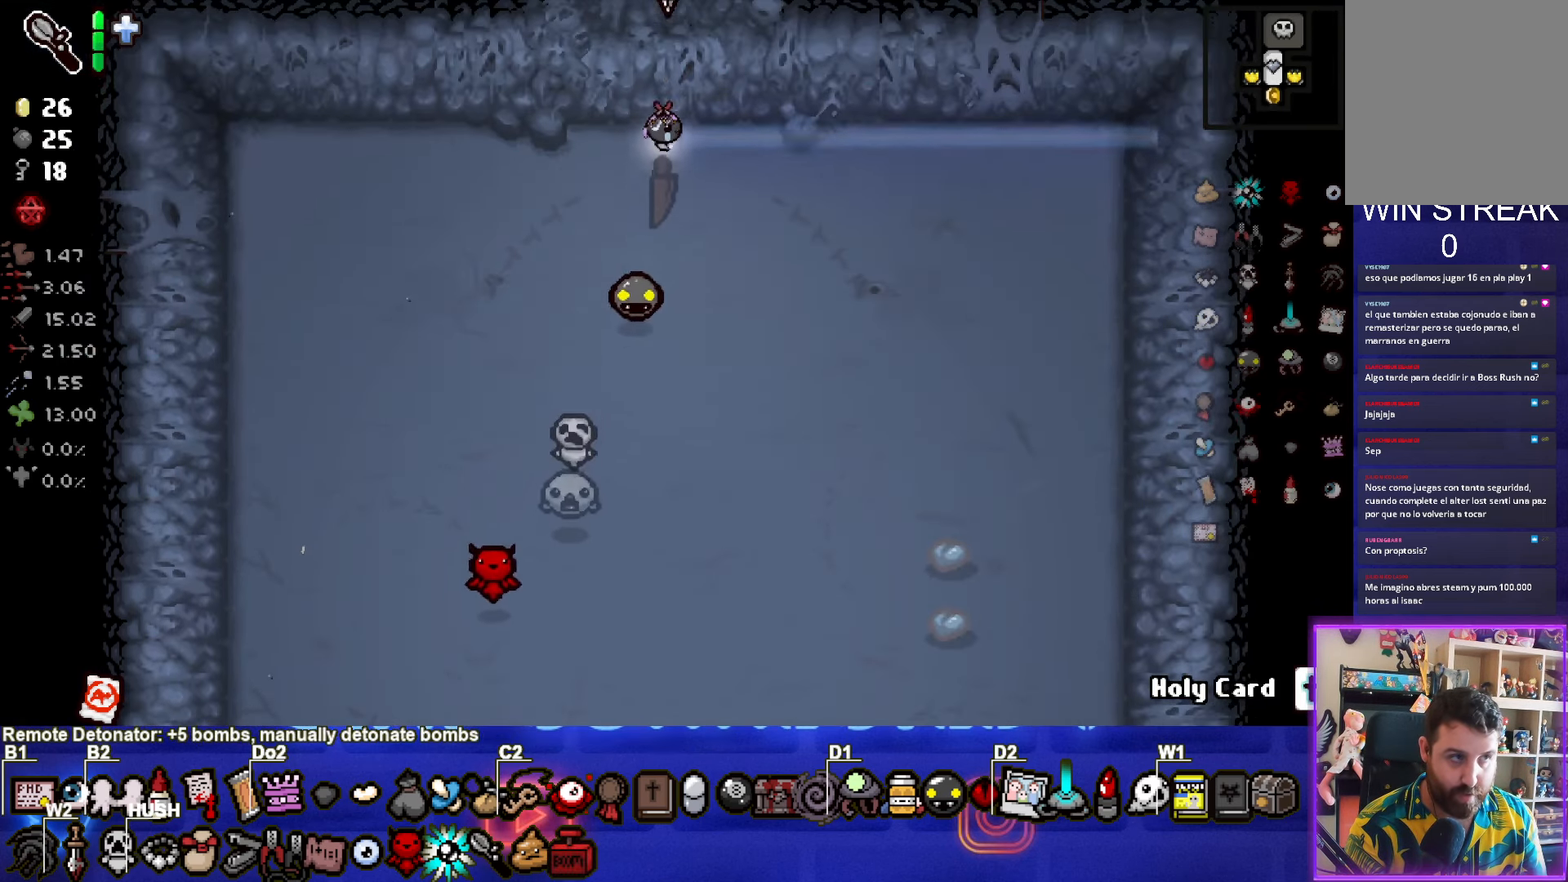
{"buttons": [], "left_stick": "center", "right_stick": "center", "events": [[400, "left_stick", "center"]]}
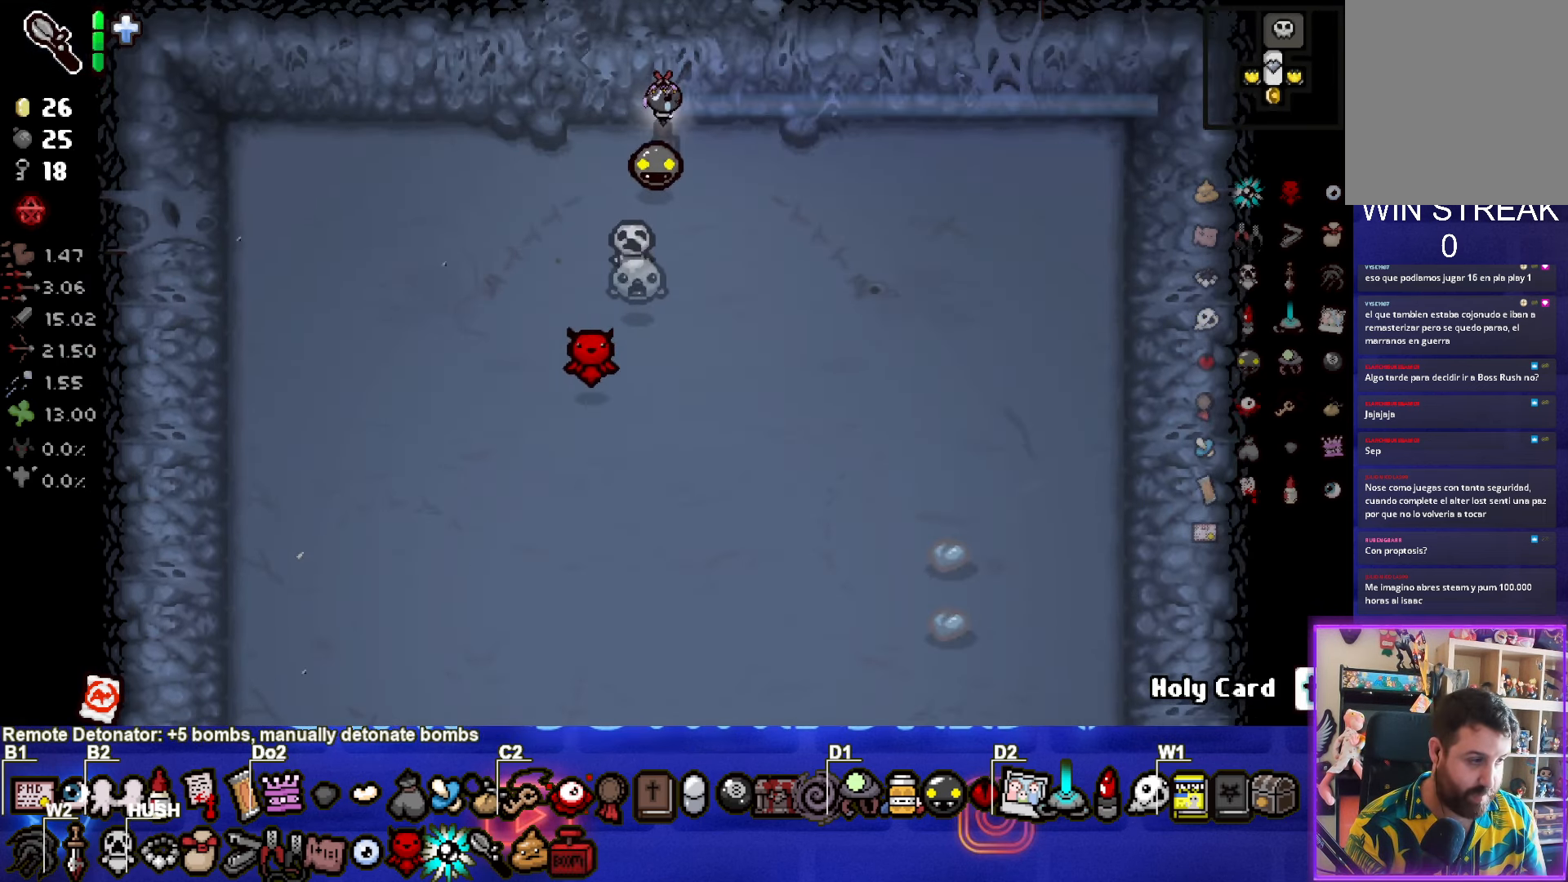
{"buttons": [], "left_stick": "center", "right_stick": "center", "events": []}
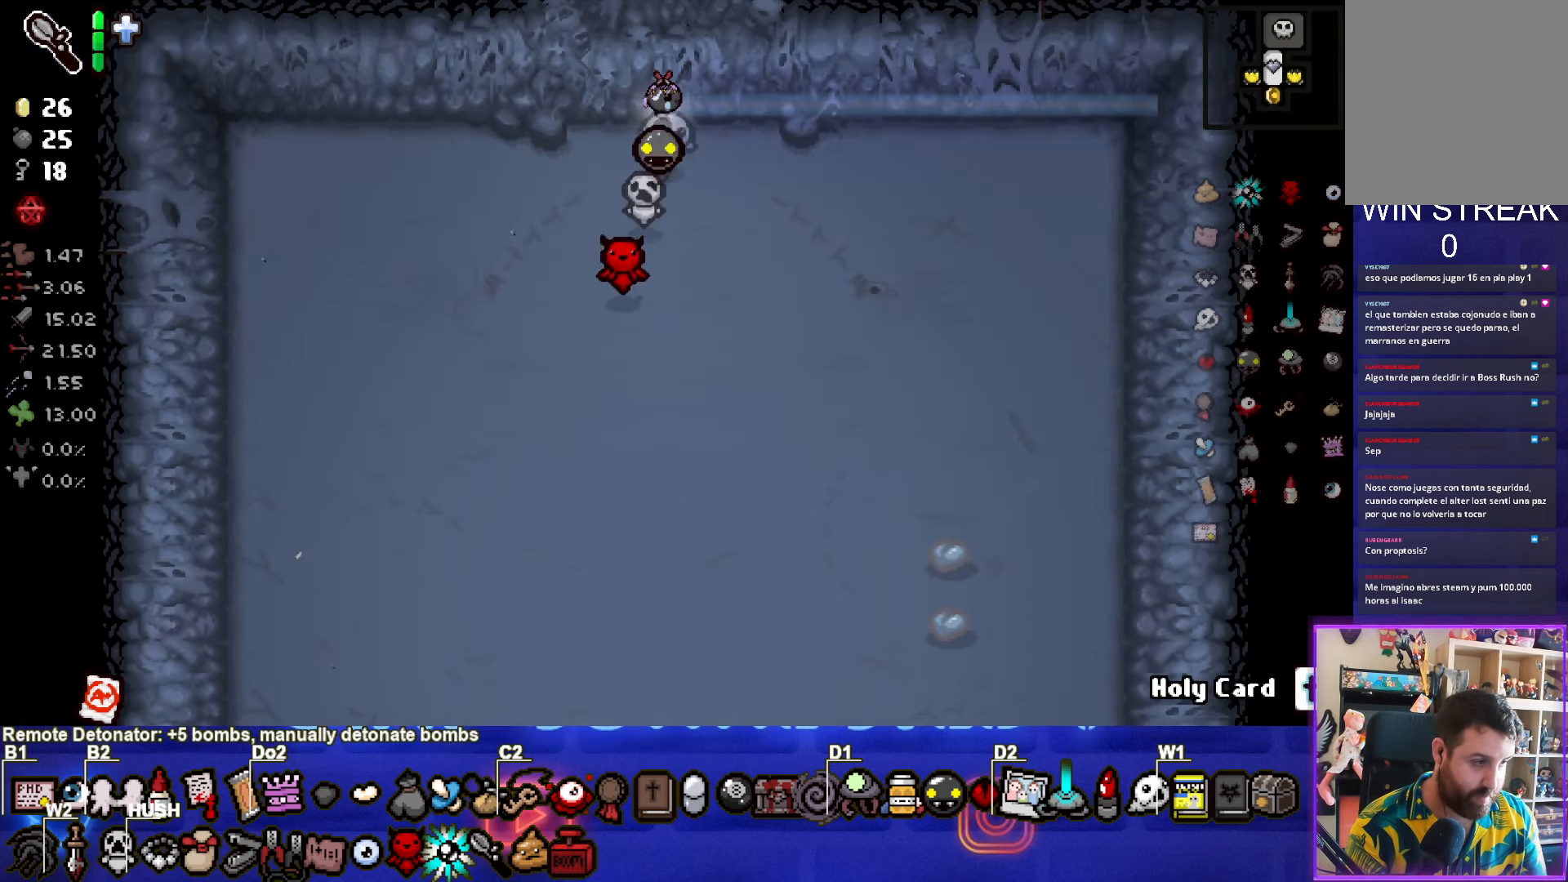
{"buttons": [], "left_stick": "up", "right_stick": "center", "events": [[450, "left_stick", "up"]]}
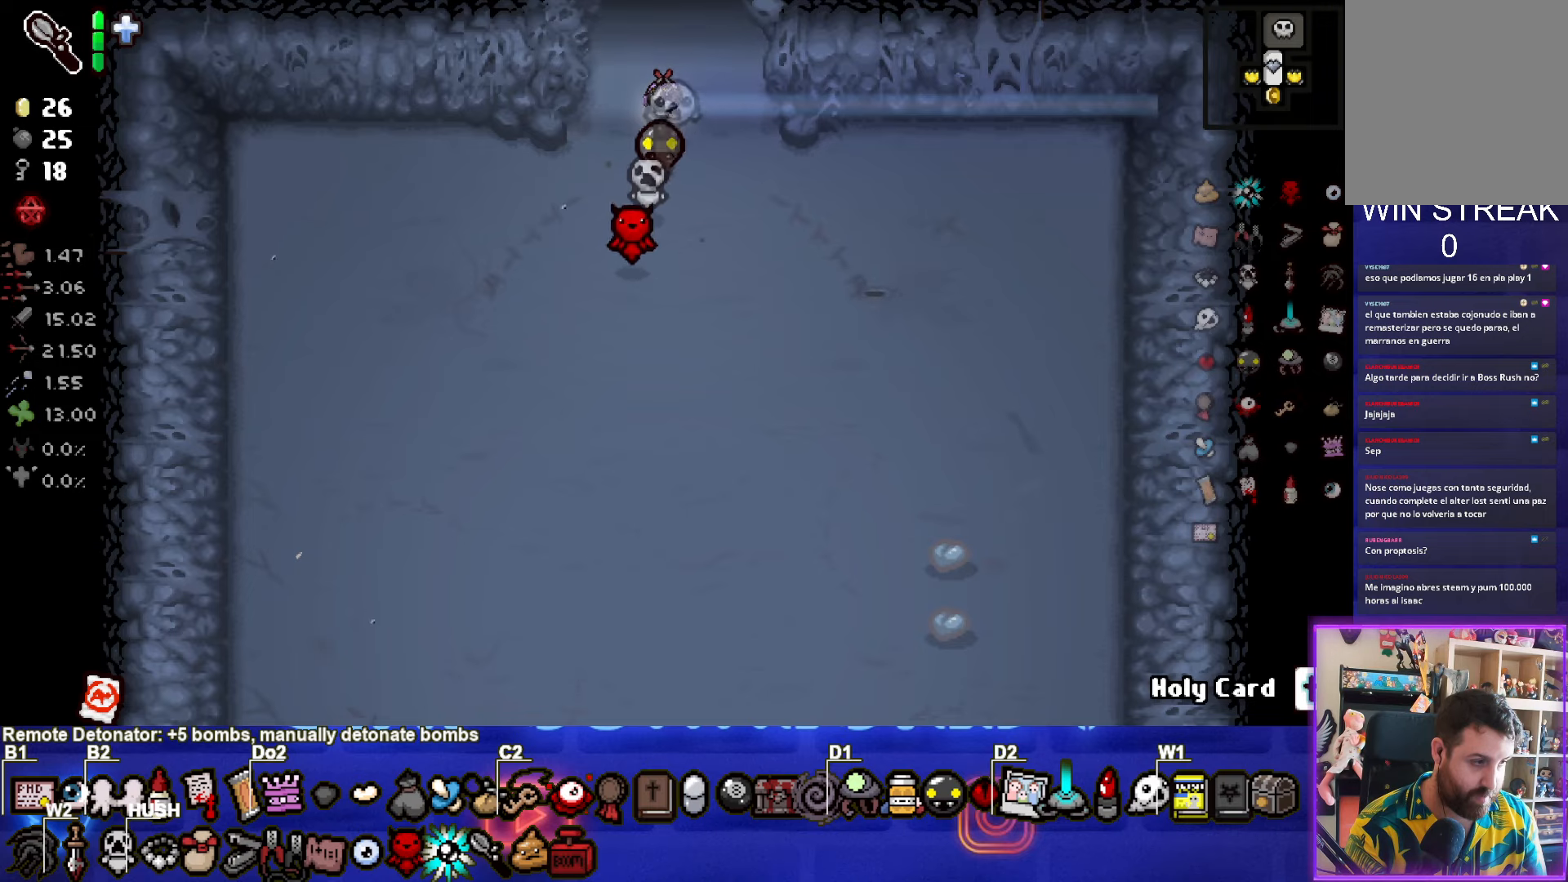
{"buttons": [], "left_stick": "up", "right_stick": "center", "events": []}
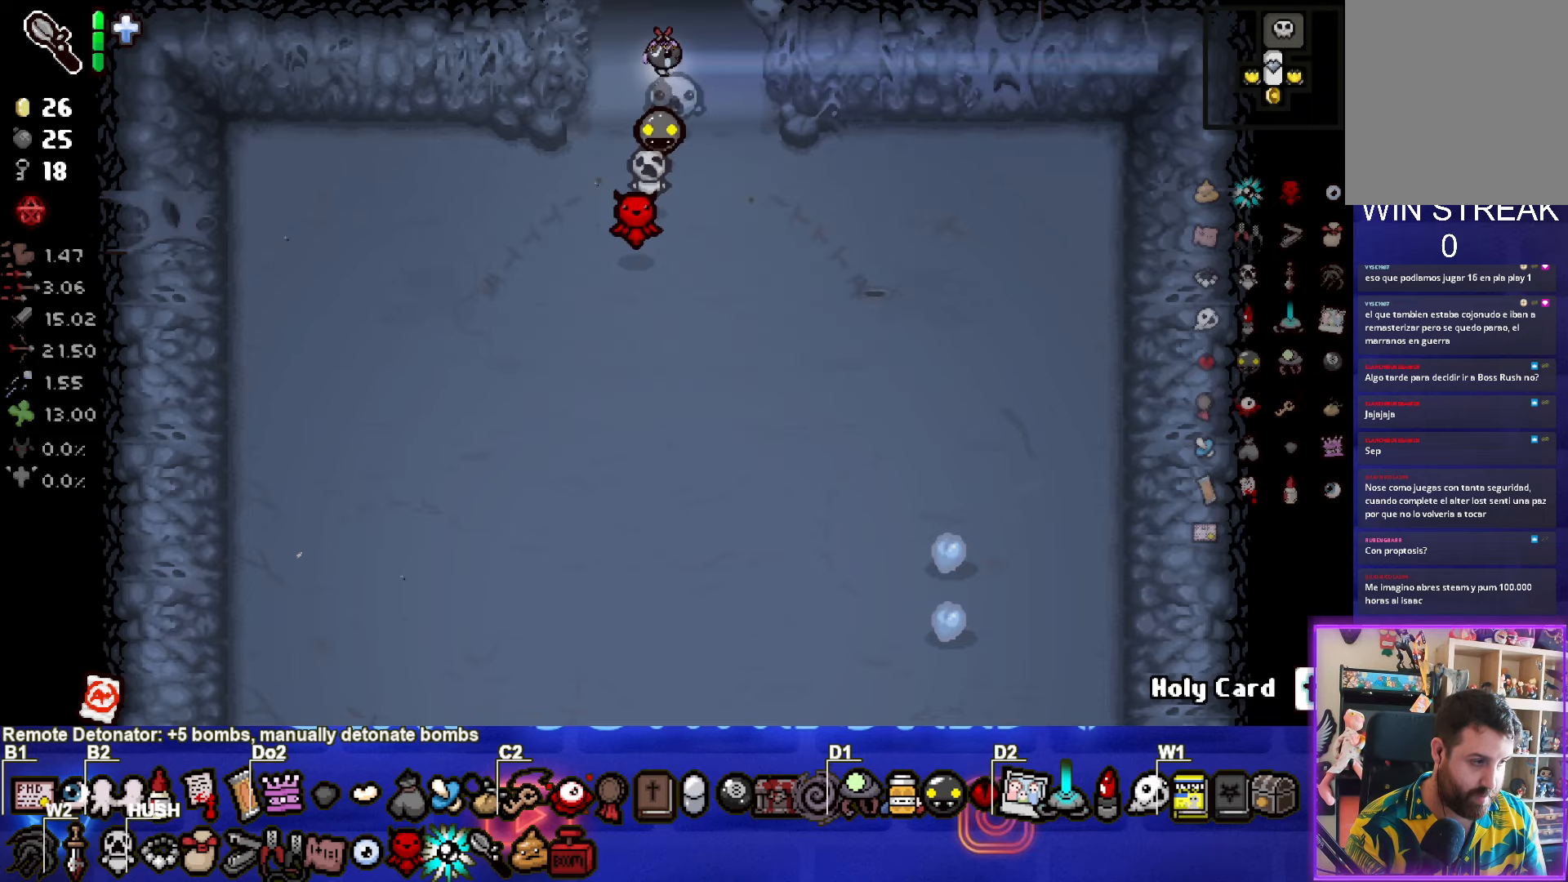
{"buttons": [], "left_stick": "up", "right_stick": "center", "events": [[117, "left_stick", "center"], [217, "CROSS", "down"], [334, "CROSS", "up"], [334, "left_stick", "up"]]}
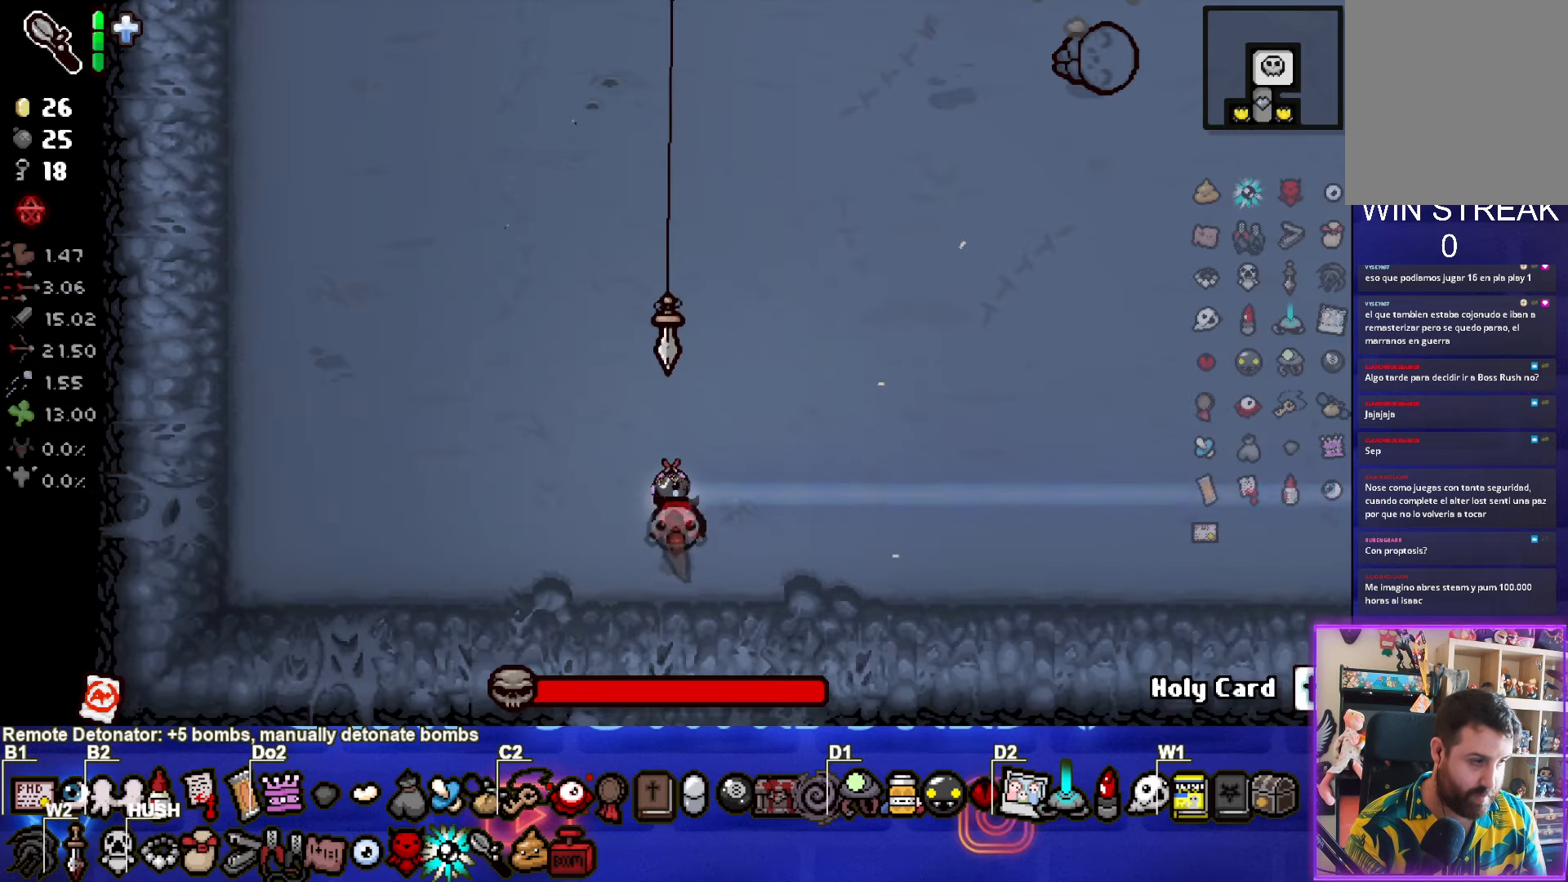
{"buttons": [], "left_stick": "up-right", "right_stick": "center"}
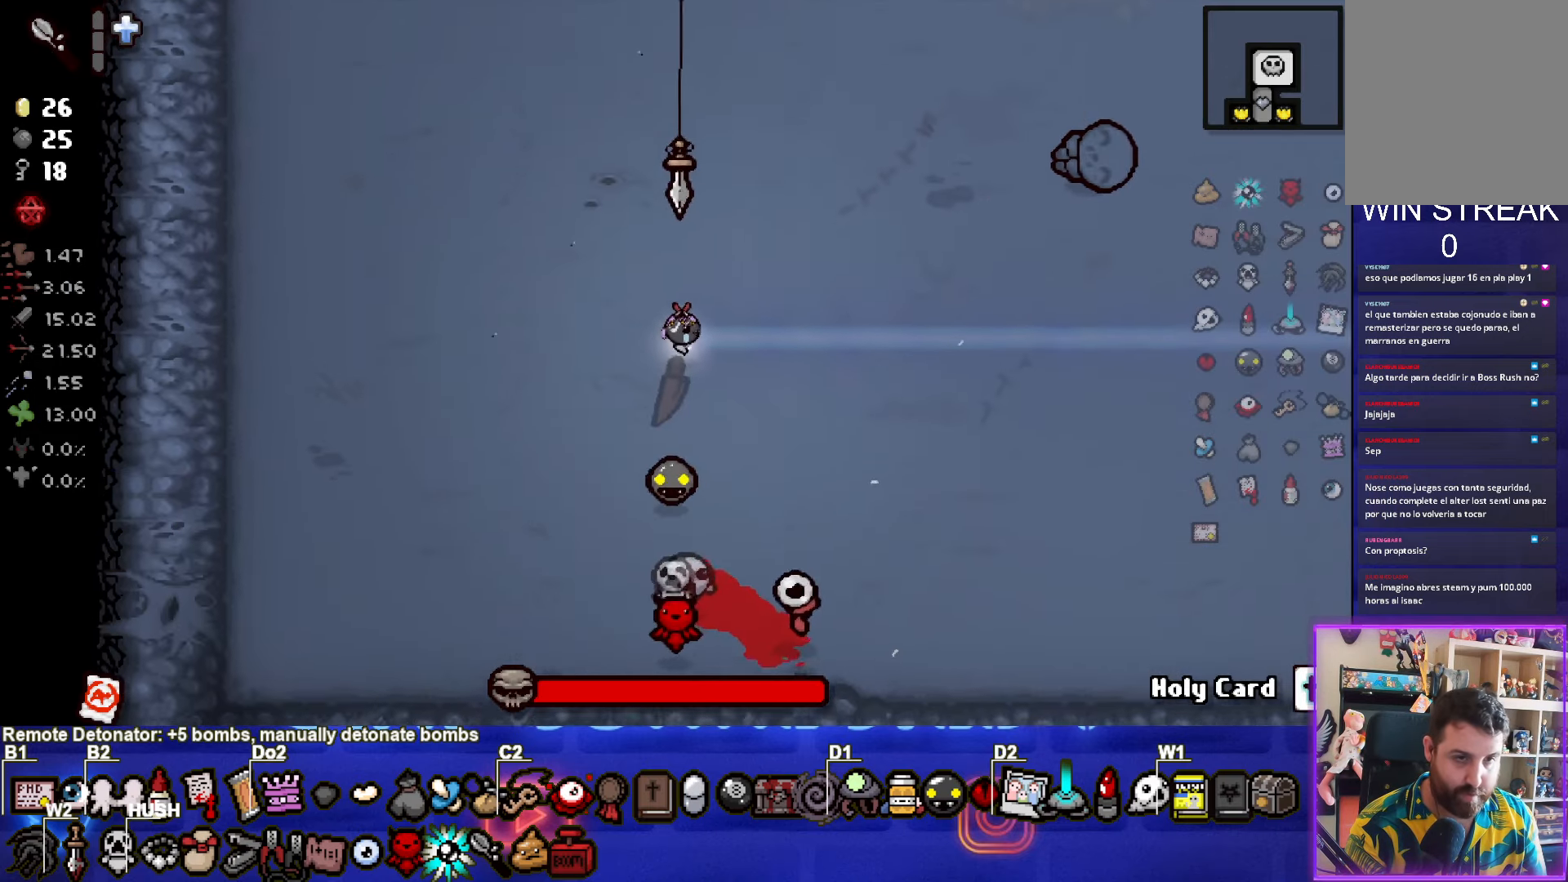
{"buttons": ["CIRCLE"], "left_stick": "center", "right_stick": "center", "events": [[117, "CIRCLE", "down"], [350, "left_stick", "center"]]}
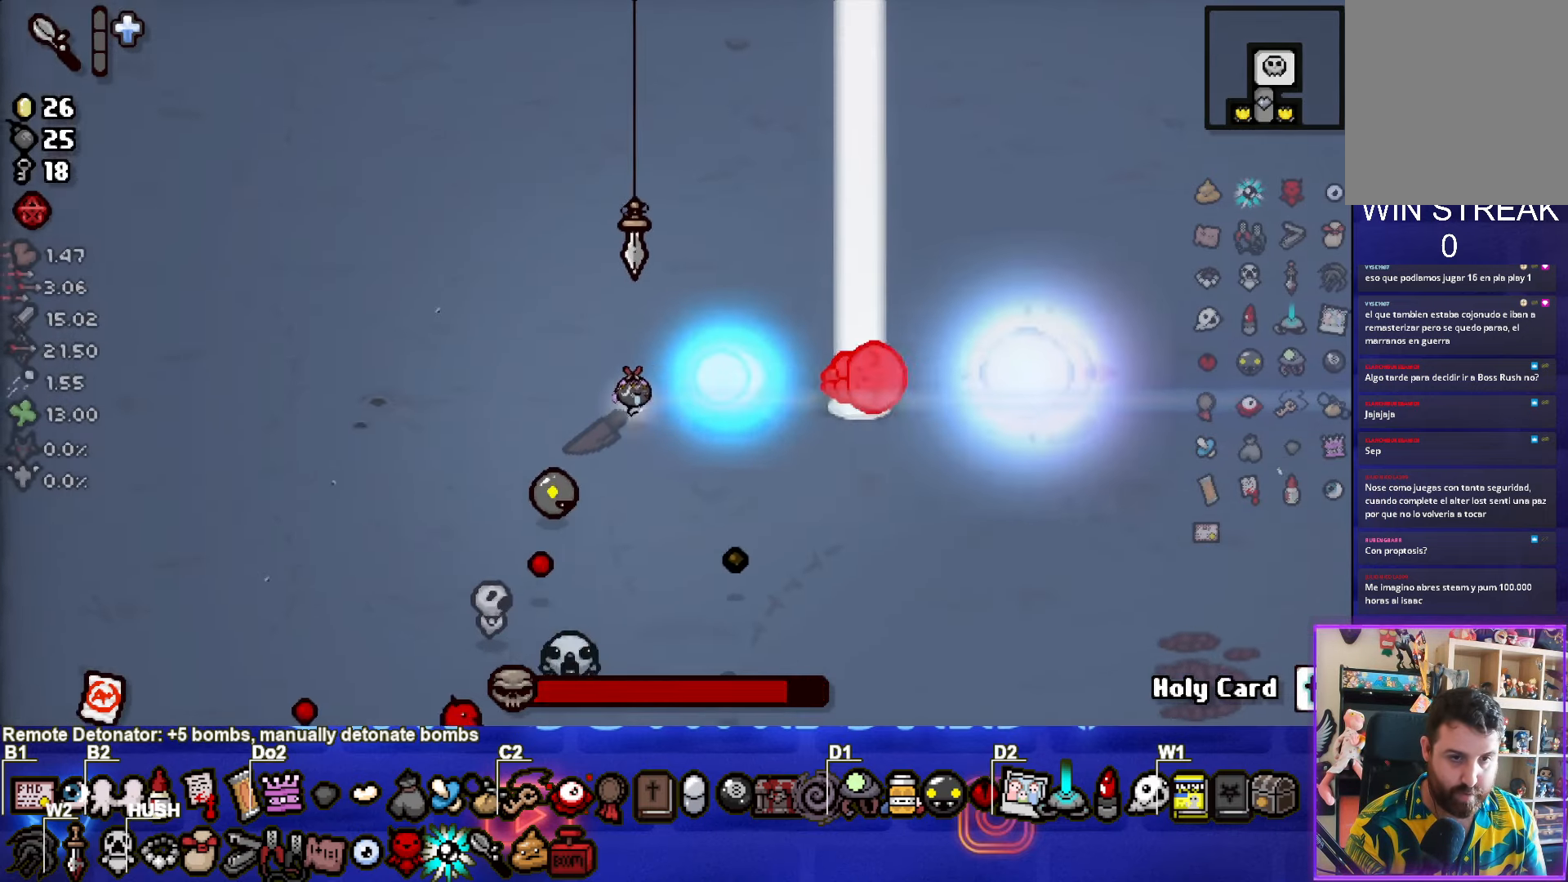
{"buttons": ["CIRCLE"], "left_stick": "center", "right_stick": "center", "events": [[17, "left_stick", "left"], [134, "left_stick", "center"], [267, "left_stick", "left"], [400, "left_stick", "center"]]}
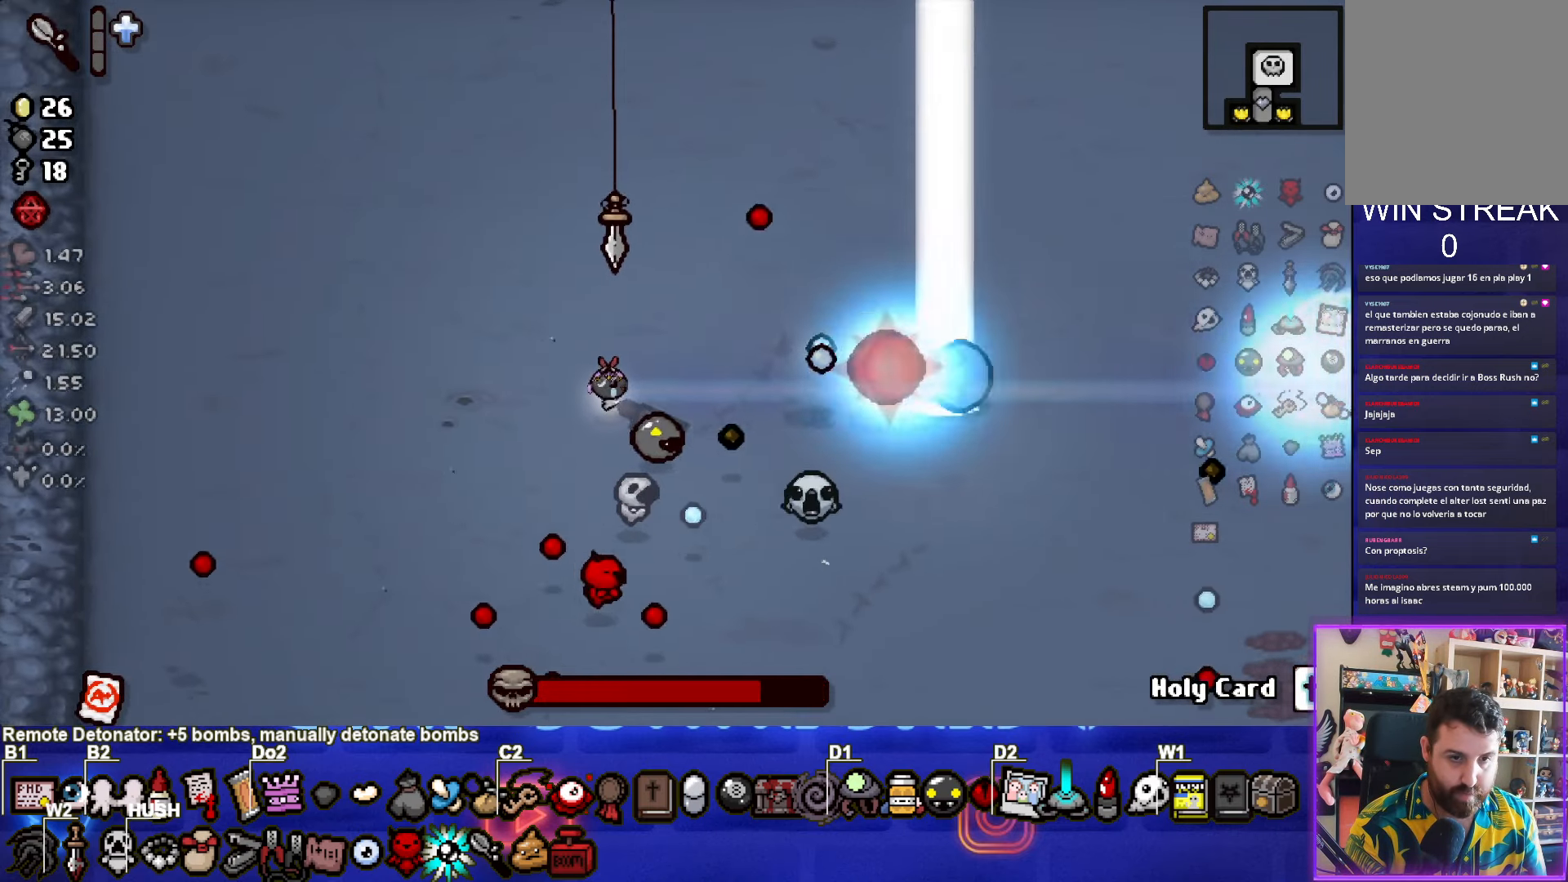
{"buttons": ["CIRCLE"], "left_stick": "left", "right_stick": "center", "events": [[34, "left_stick", "left"], [134, "left_stick", "center"], [450, "left_stick", "left"]]}
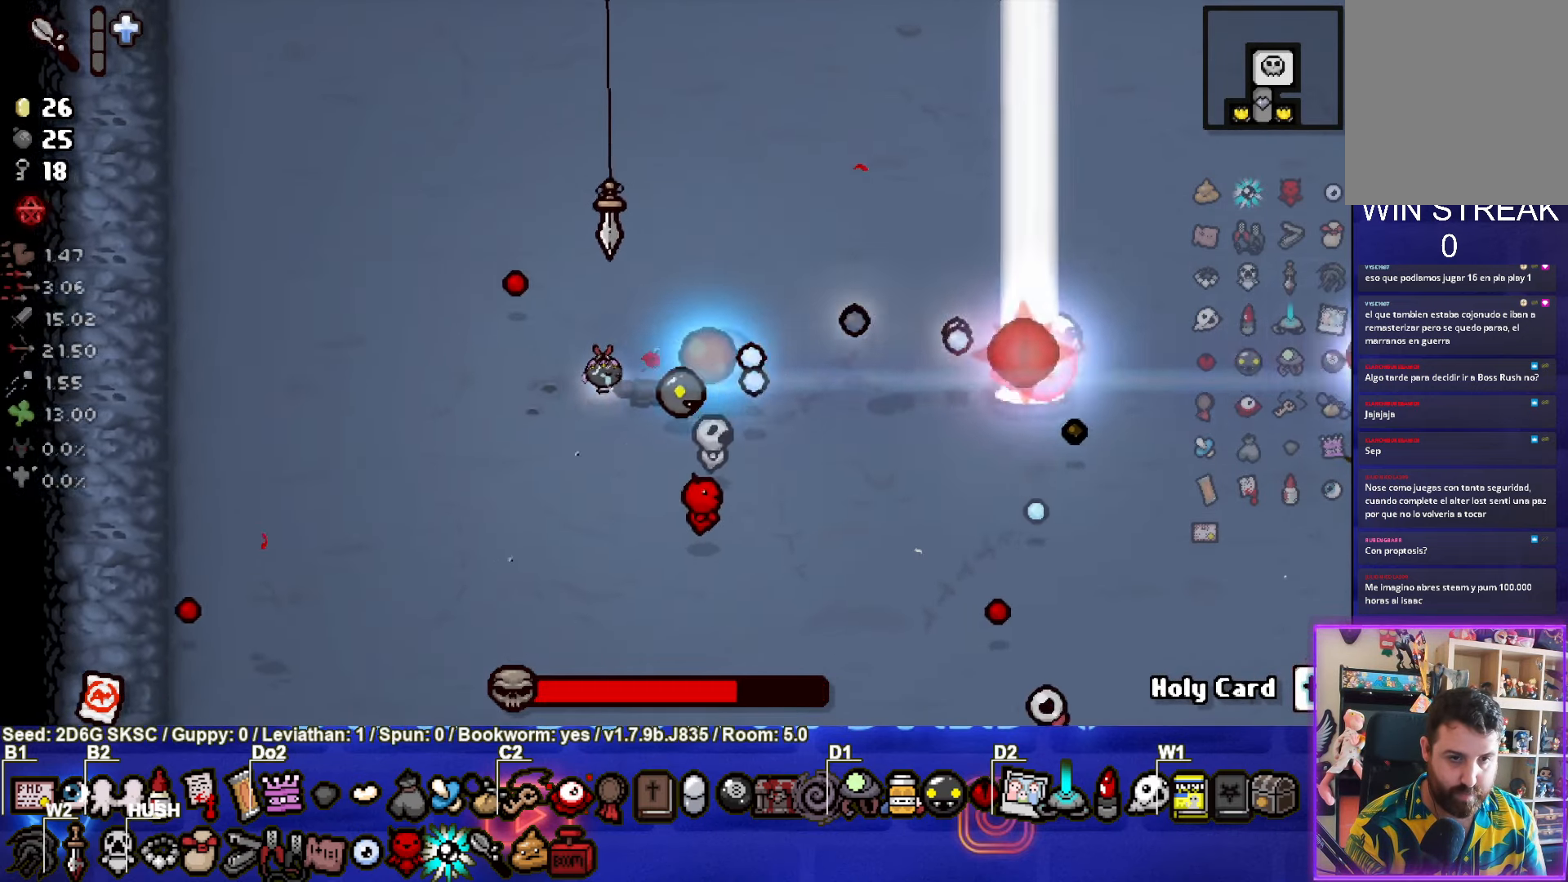
{"buttons": ["CIRCLE"], "left_stick": "left", "right_stick": "center", "events": [[84, "left_stick", "center"], [200, "left_stick", "left"]]}
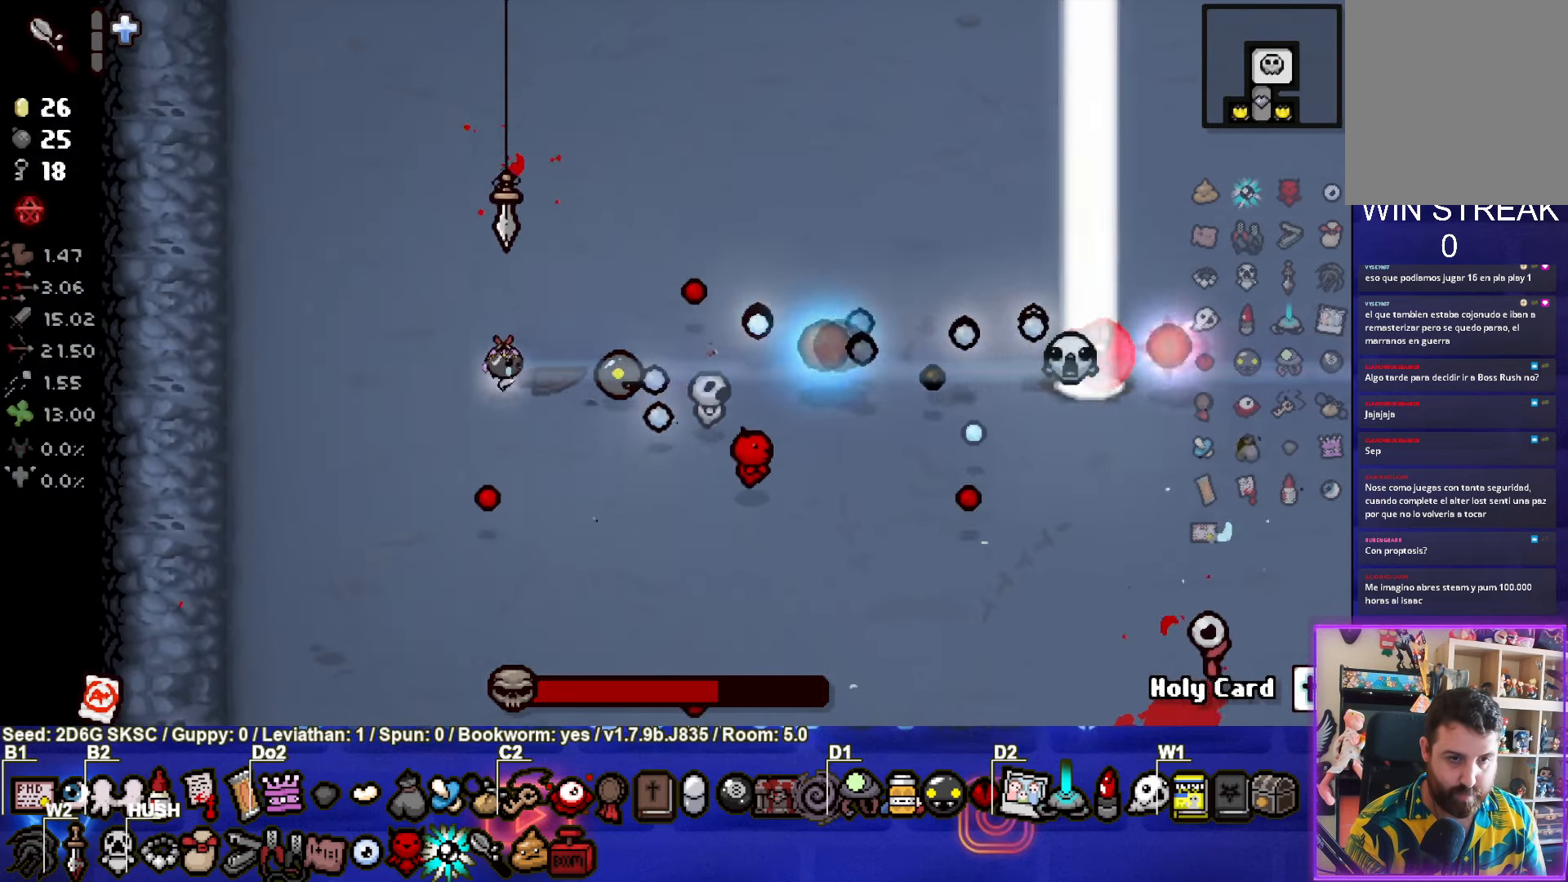
{"buttons": ["CIRCLE"], "left_stick": "left", "right_stick": "center", "events": [[100, "left_stick", "center"], [200, "left_stick", "left"]]}
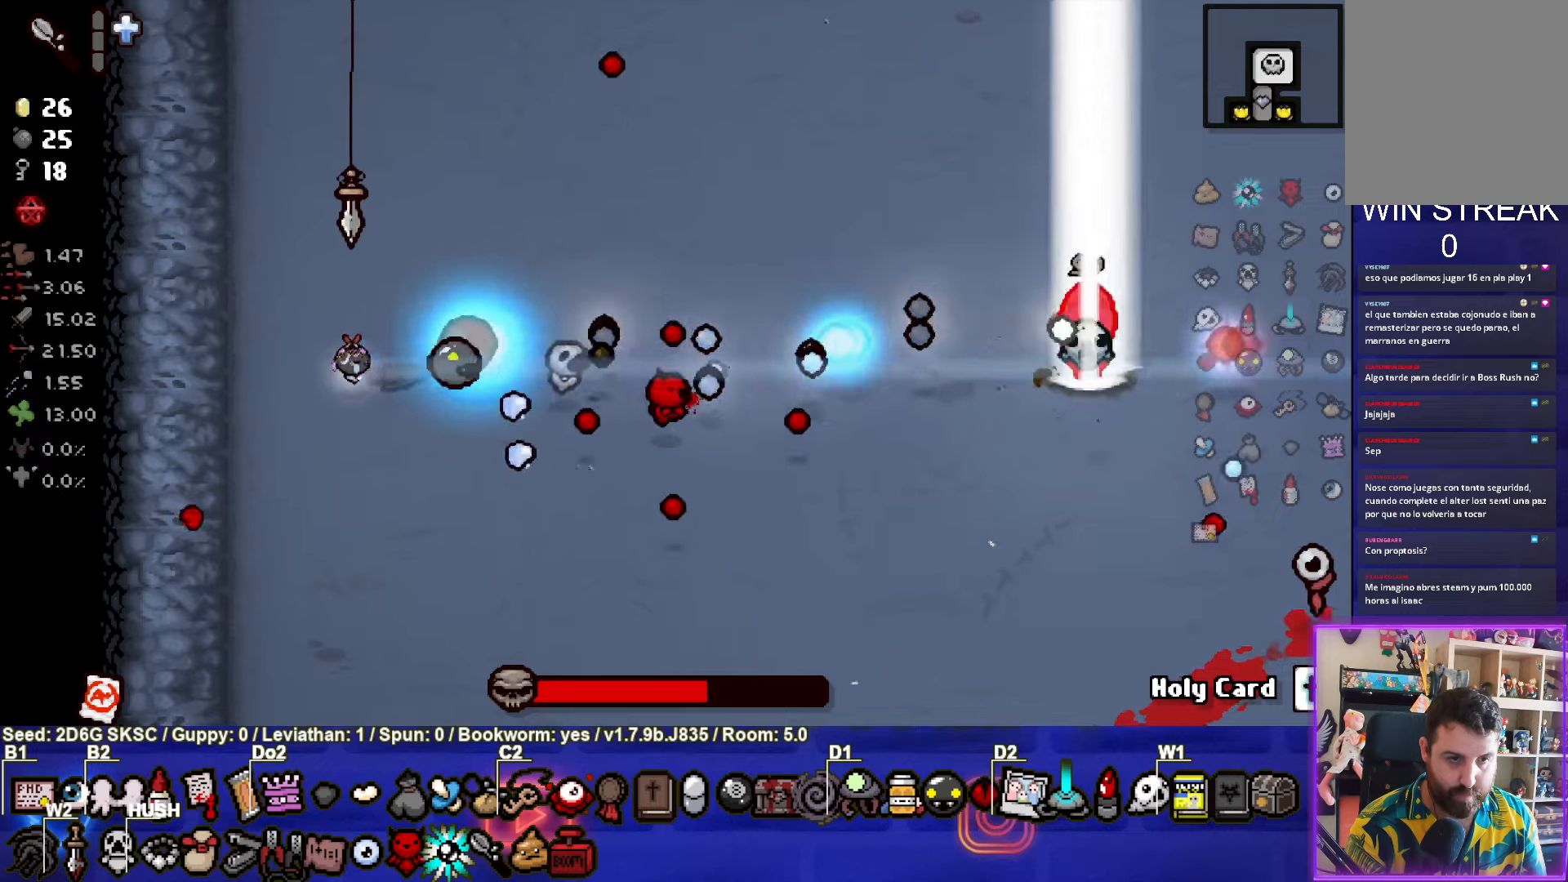
{"buttons": ["CIRCLE"], "left_stick": "up-left", "right_stick": "center", "events": [[250, "left_stick", "center"], [350, "left_stick", "right"], [450, "left_stick", "up-left"]]}
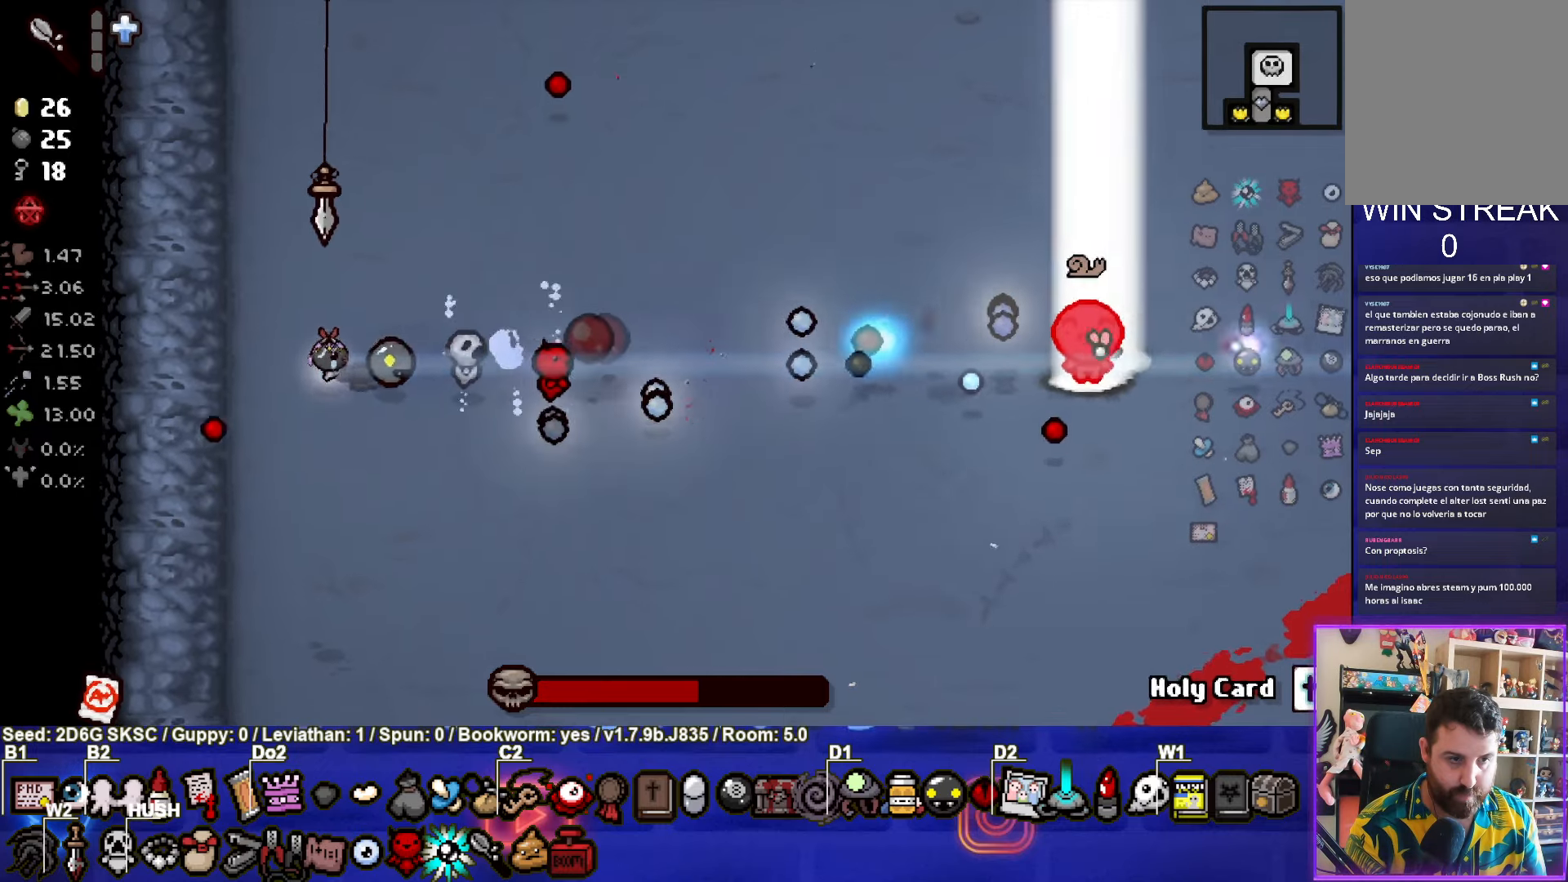
{"buttons": ["CIRCLE"], "left_stick": "up-right", "right_stick": "center", "events": [[183, "CIRCLE", "up"], [200, "left_stick", "up-right"], [250, "CIRCLE", "down"]]}
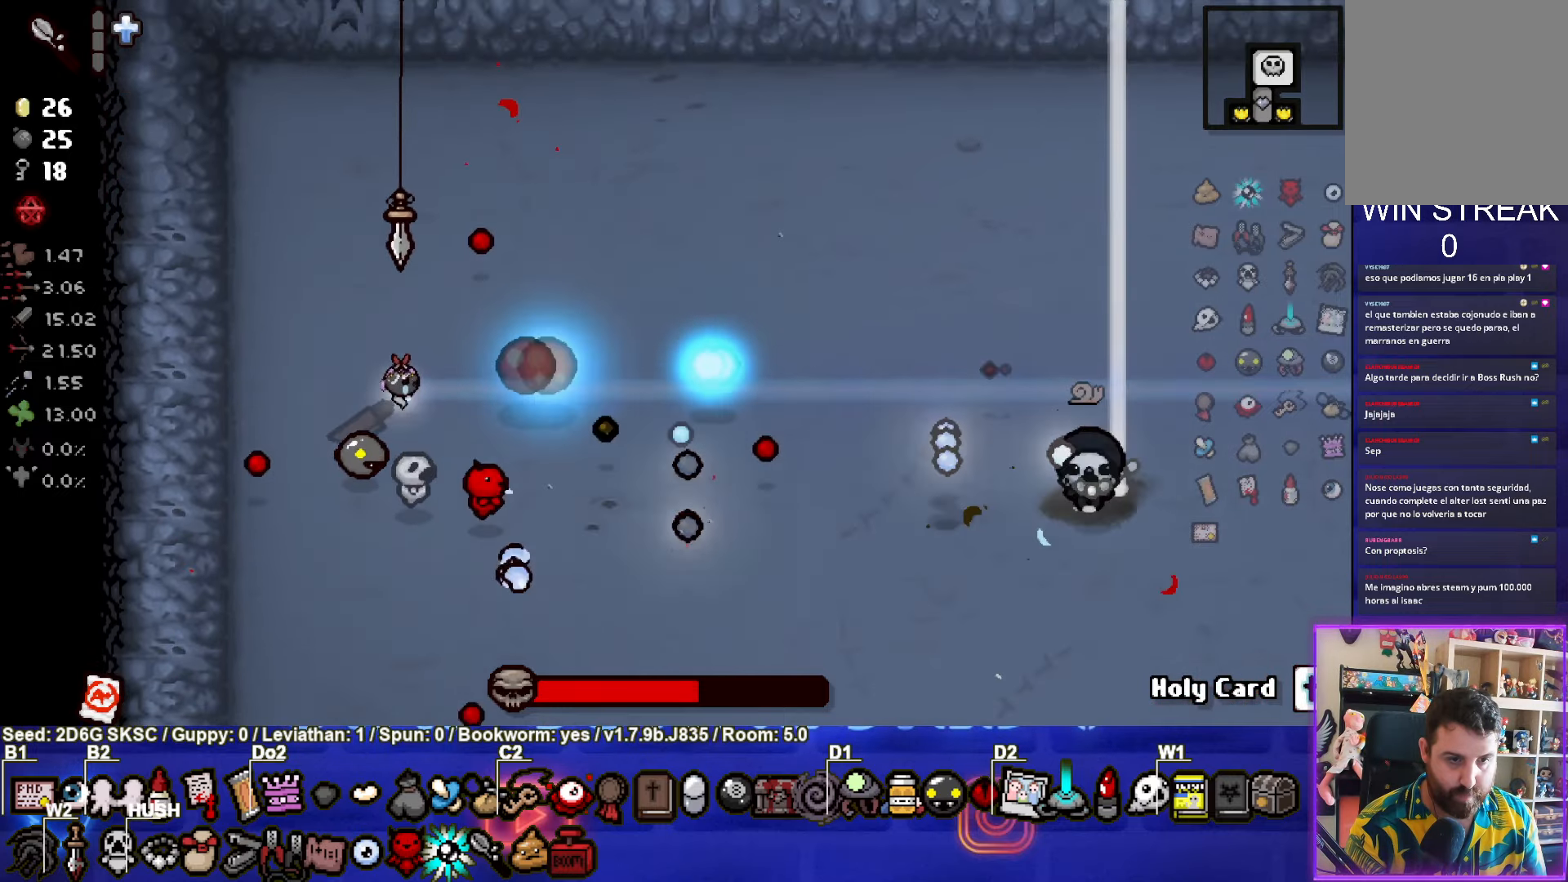
{"buttons": [], "left_stick": "down-right", "right_stick": "center", "events": [[116, "left_stick", "up"], [233, "CIRCLE", "up"], [333, "left_stick", "right"], [500, "left_stick", "down-right"]]}
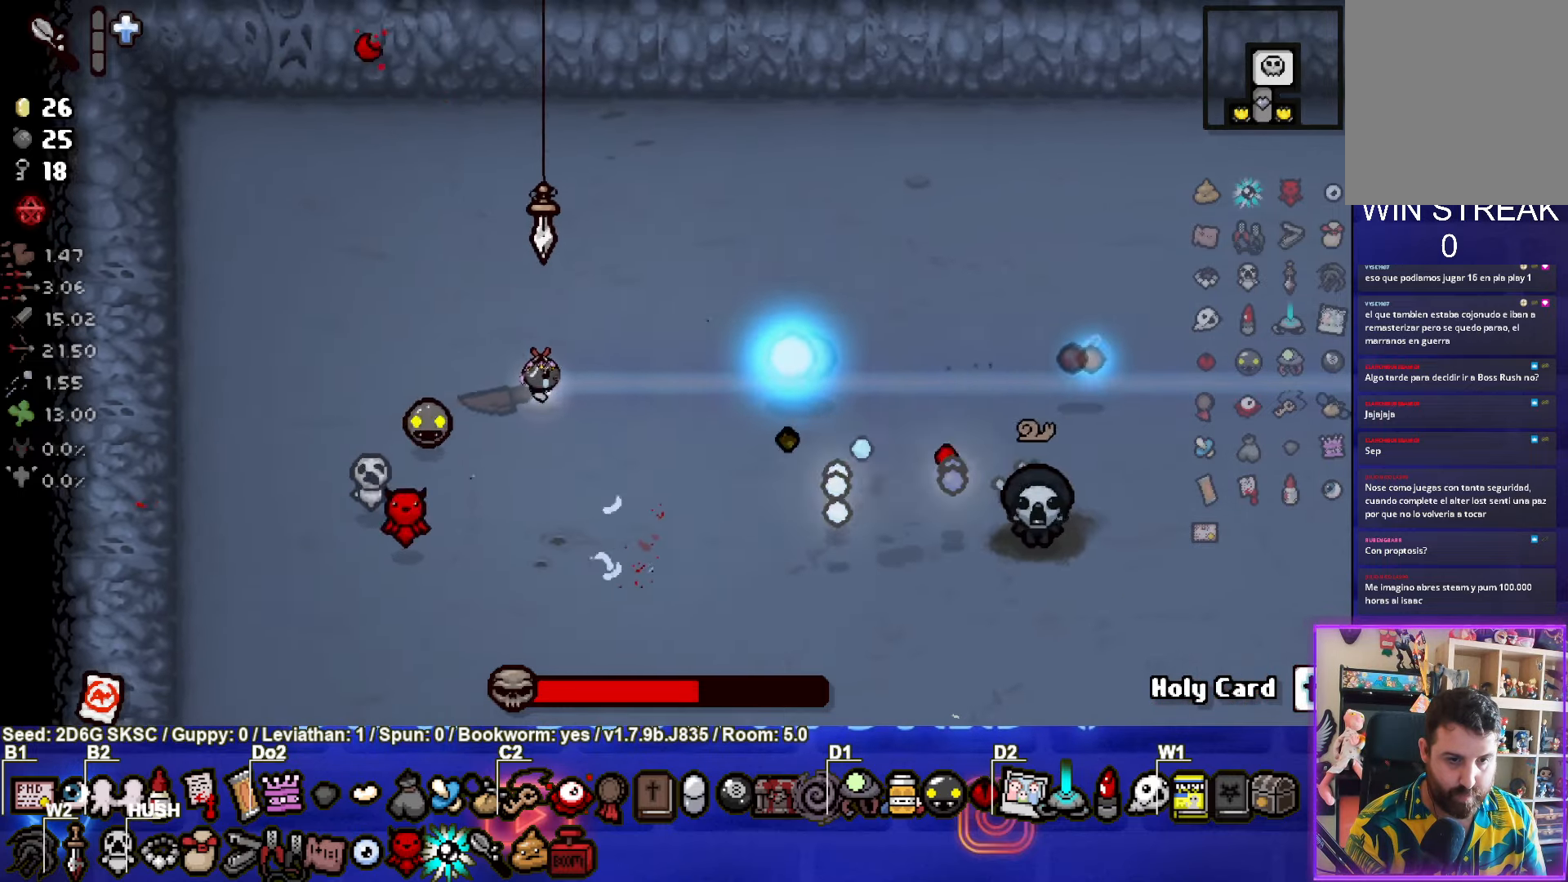
{"buttons": ["CIRCLE"], "left_stick": "left", "right_stick": "center", "events": [[183, "CIRCLE", "down"], [316, "left_stick", "left"]]}
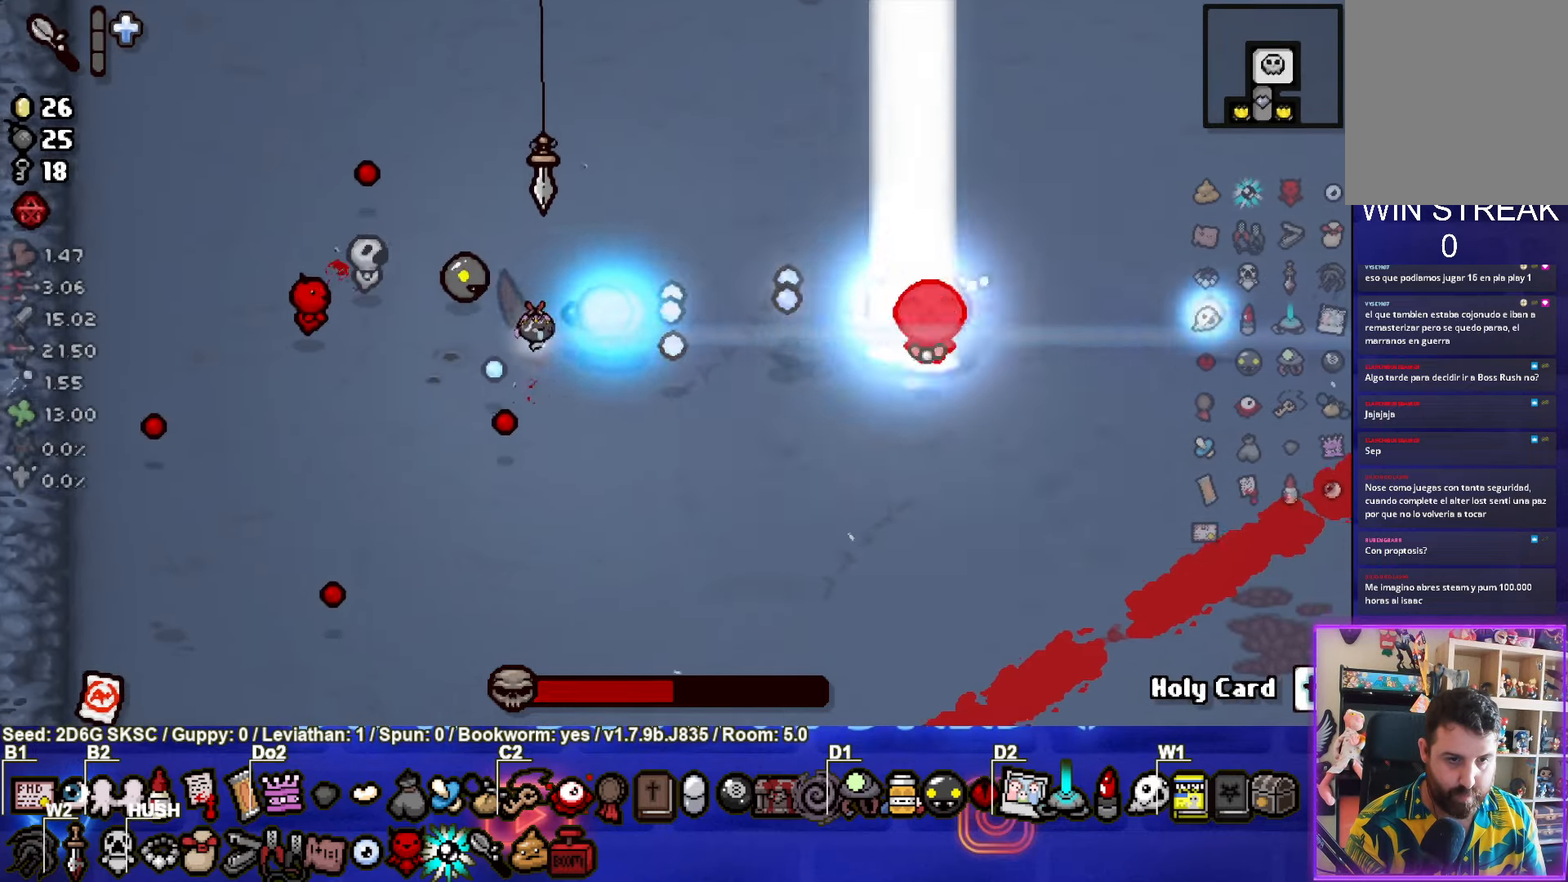
{"buttons": ["CIRCLE"], "left_stick": "left", "right_stick": "center", "events": []}
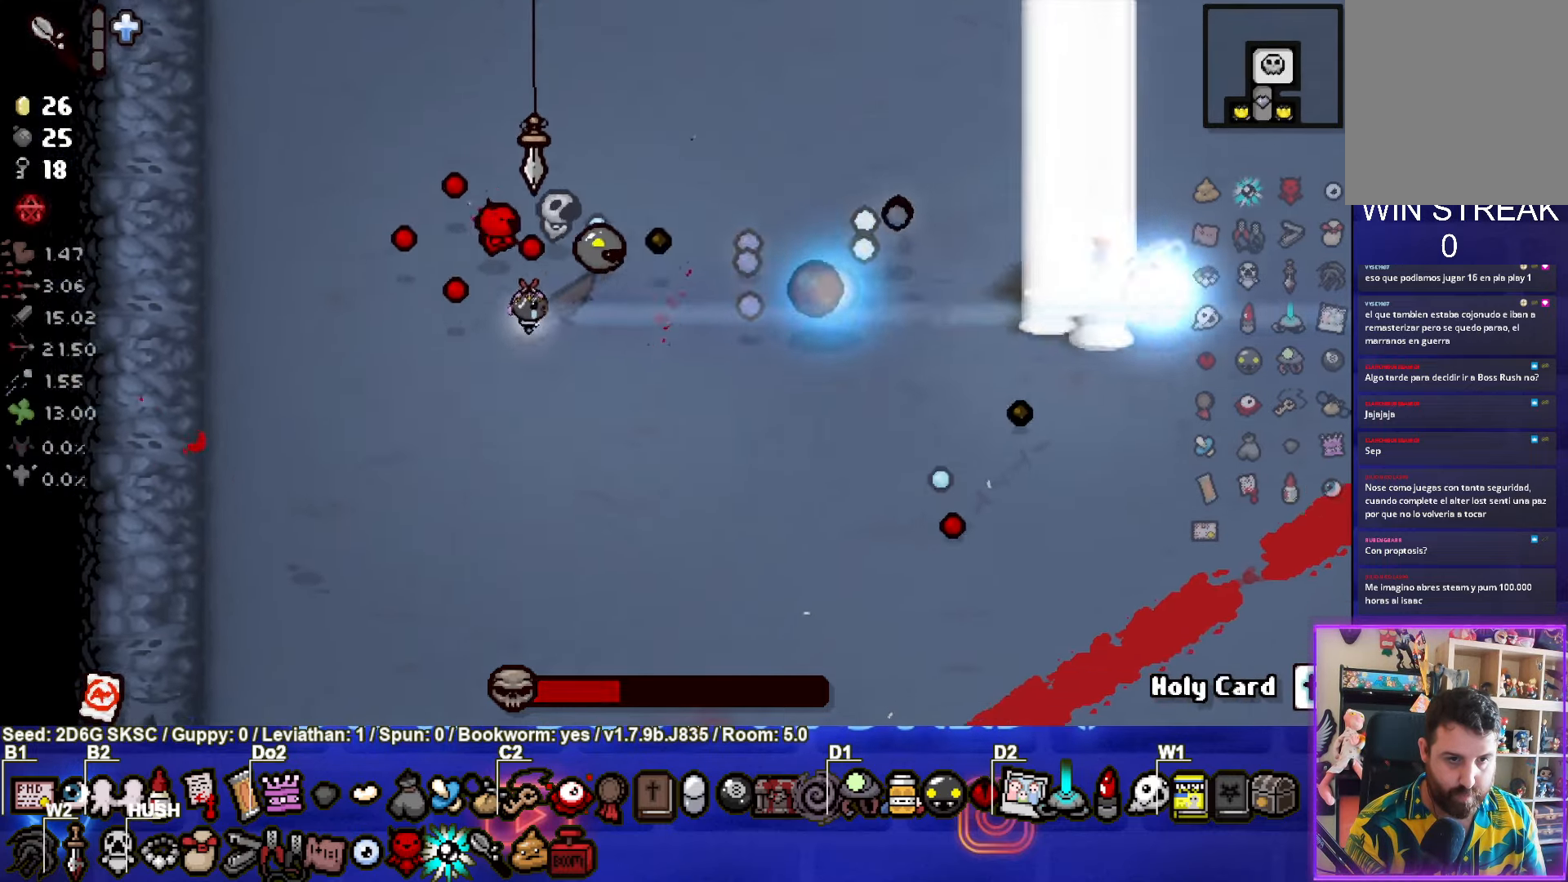
{"buttons": [], "left_stick": "down-right", "right_stick": "center", "events": [[33, "left_stick", "down-right"], [116, "CIRCLE", "up"], [250, "CIRCLE", "down"], [483, "CIRCLE", "up"]]}
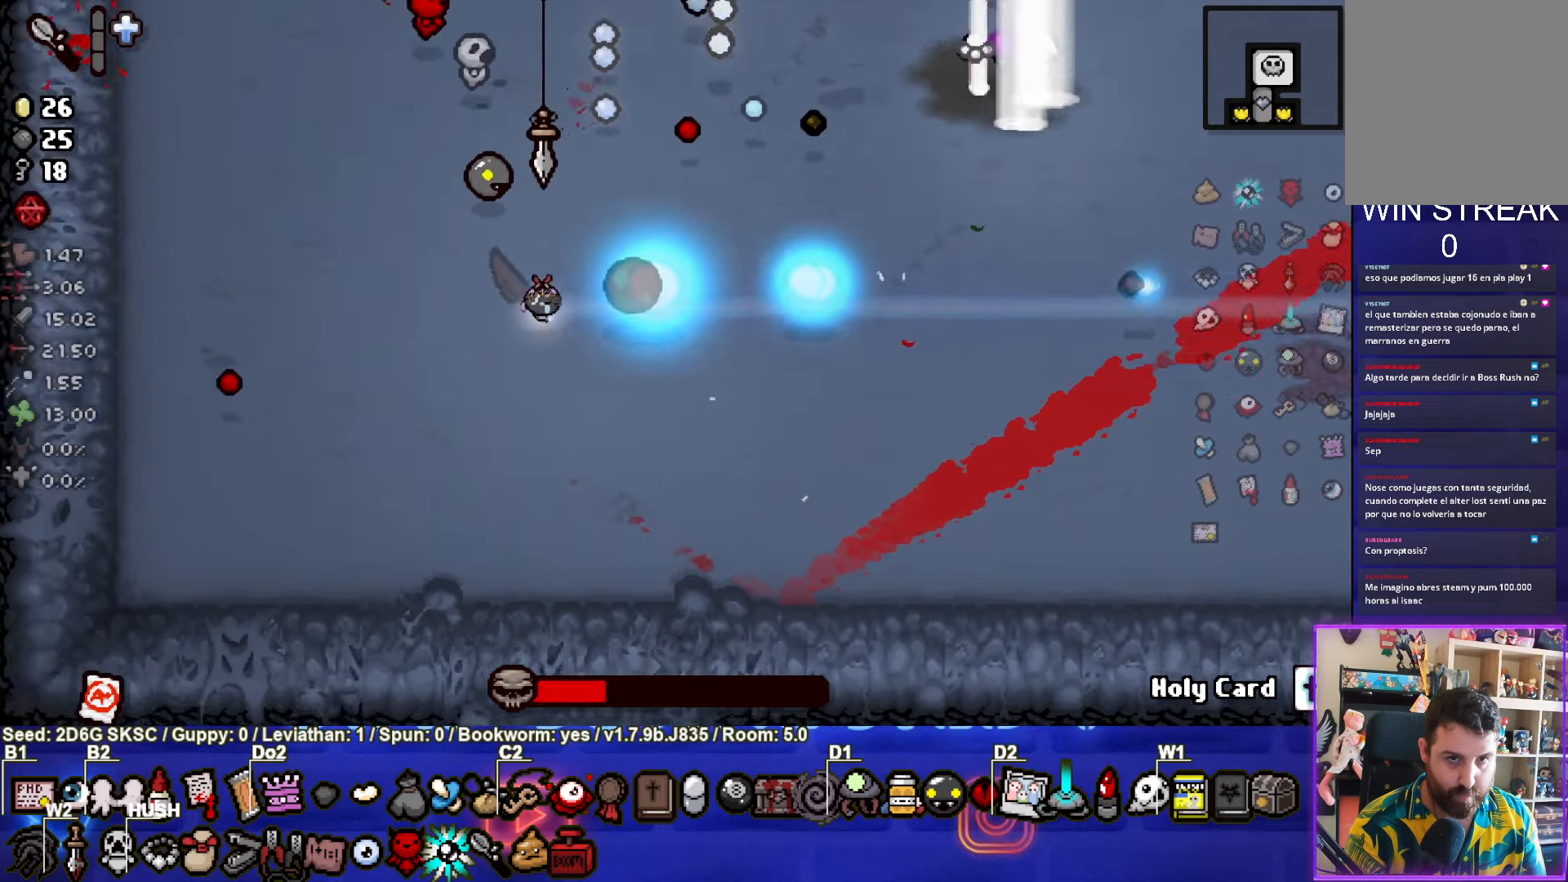
{"buttons": ["TRIANGLE"], "left_stick": "right", "right_stick": "center", "events": [[166, "TRIANGLE", "down"], [300, "left_stick", "right"]]}
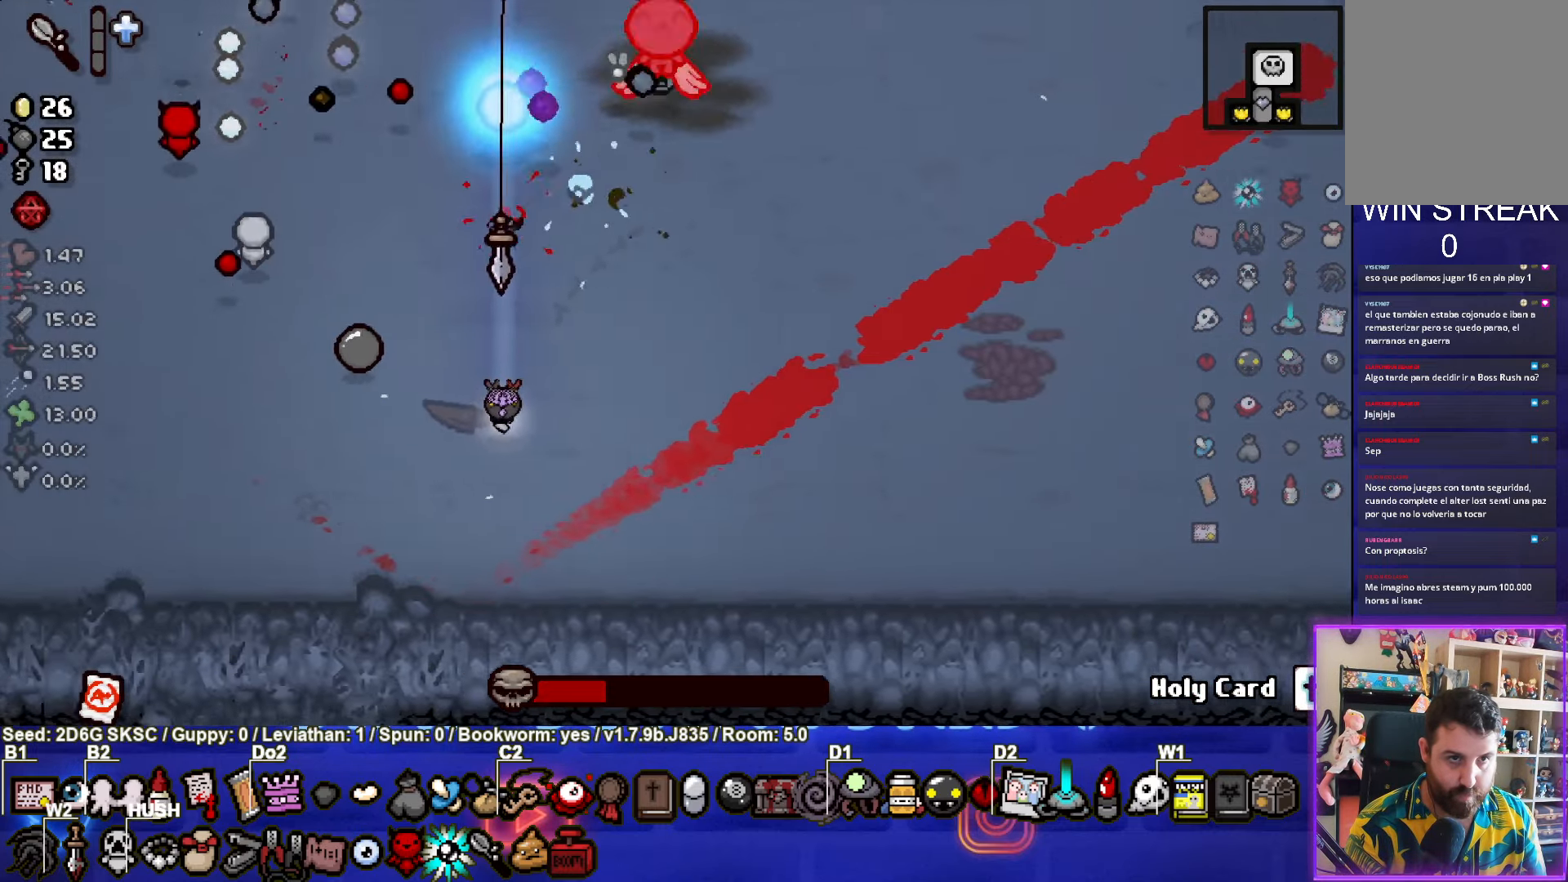
{"buttons": ["TRIANGLE"], "left_stick": "down-right", "right_stick": "center", "events": [[283, "left_stick", "down"], [500, "left_stick", "down-right"]]}